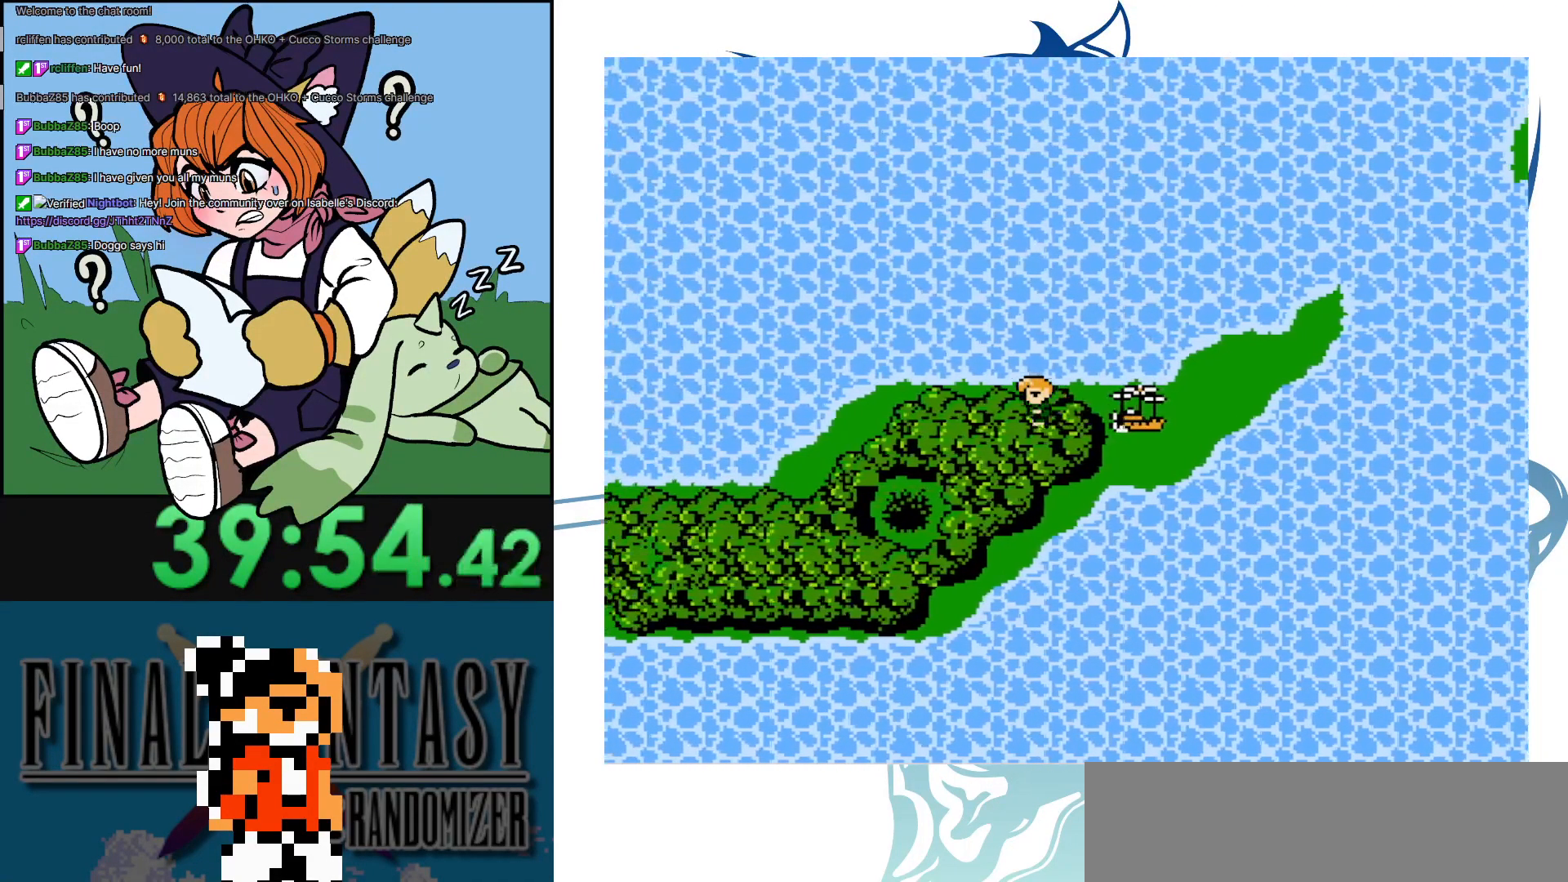
Gameplay with a controller (Nintendo layout); each line is a JSON object with the inputs held at the frame after it. "events" lists button and stick changes between this image and that frame as [ms after this image, input, new state], when the widget could be followed in between. Not read: L3 R3.
{"buttons": ["DPAD_DOWN"], "events": [[250, "DPAD_DOWN", "down"], [300, "DPAD_LEFT", "up"]]}
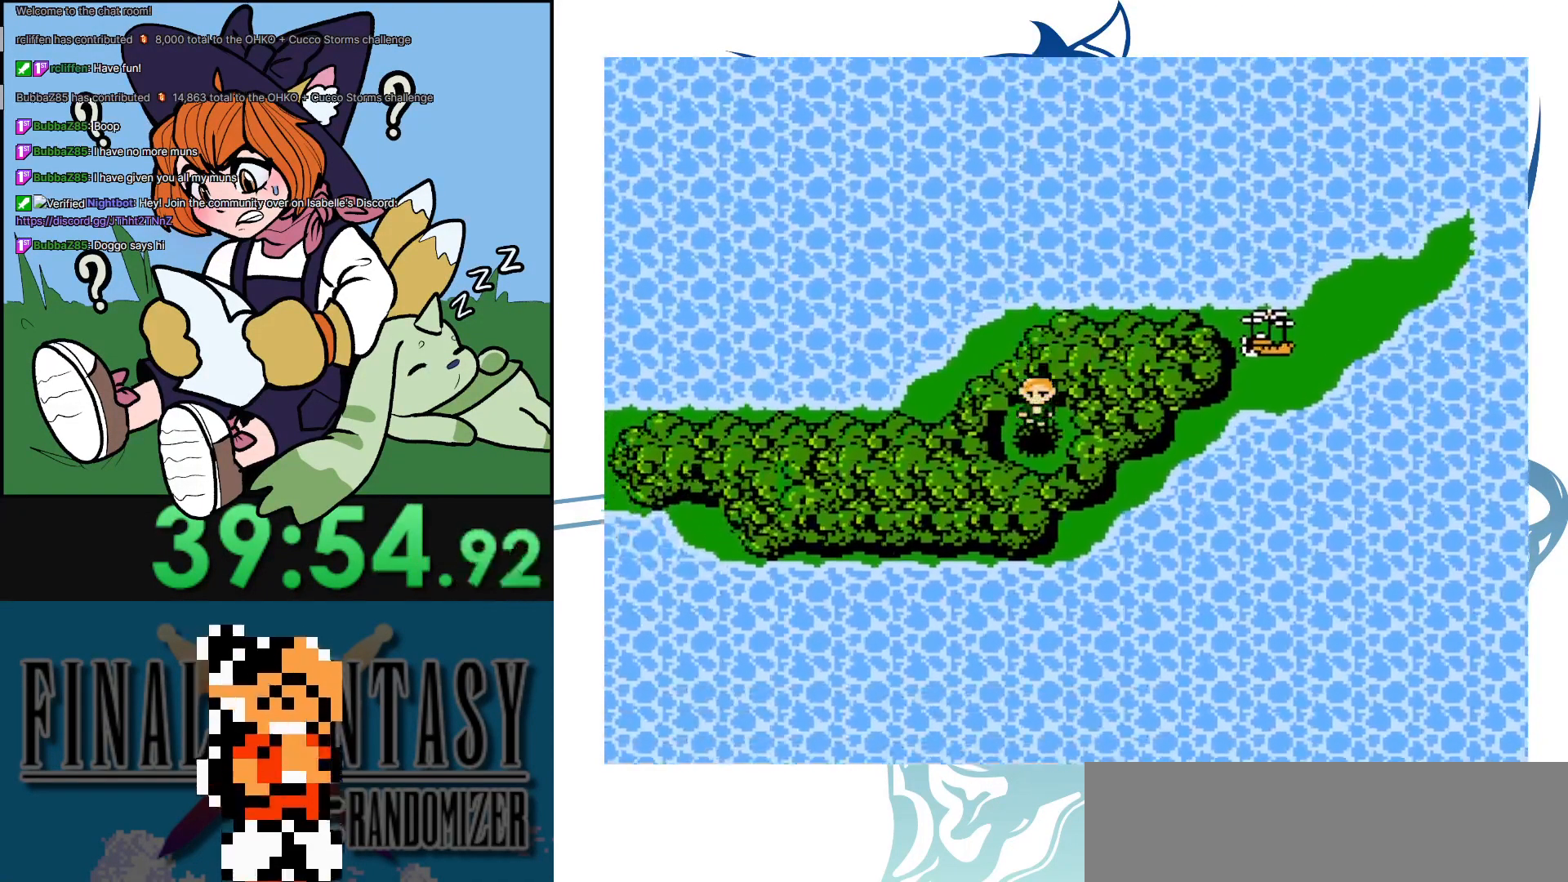
{"buttons": [], "events": [[317, "DPAD_DOWN", "up"]]}
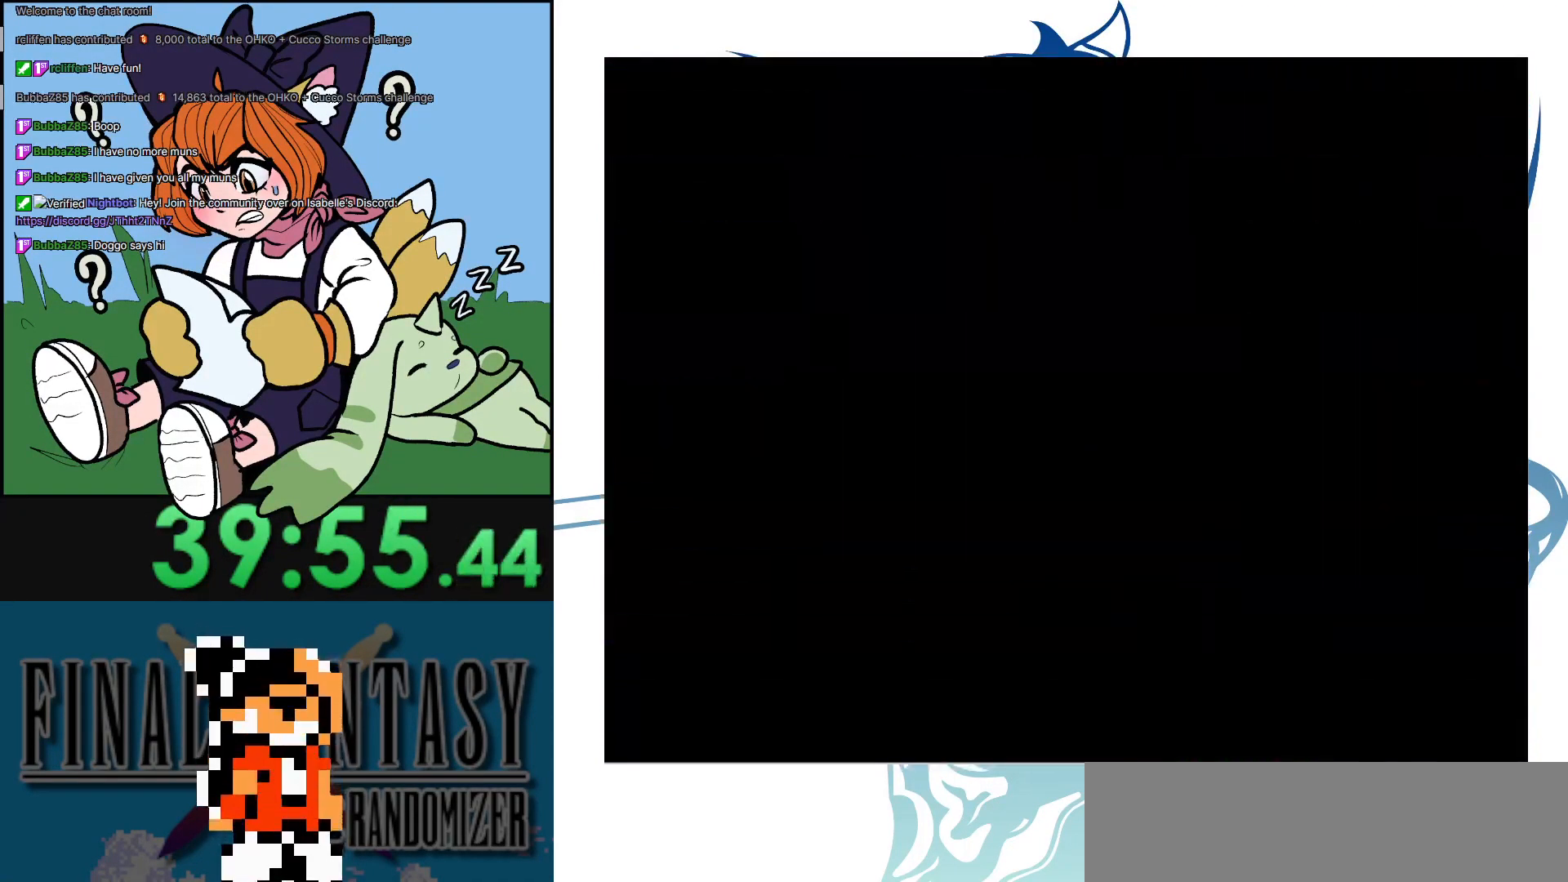
{"buttons": ["DPAD_DOWN"], "events": [[433, "DPAD_DOWN", "down"]]}
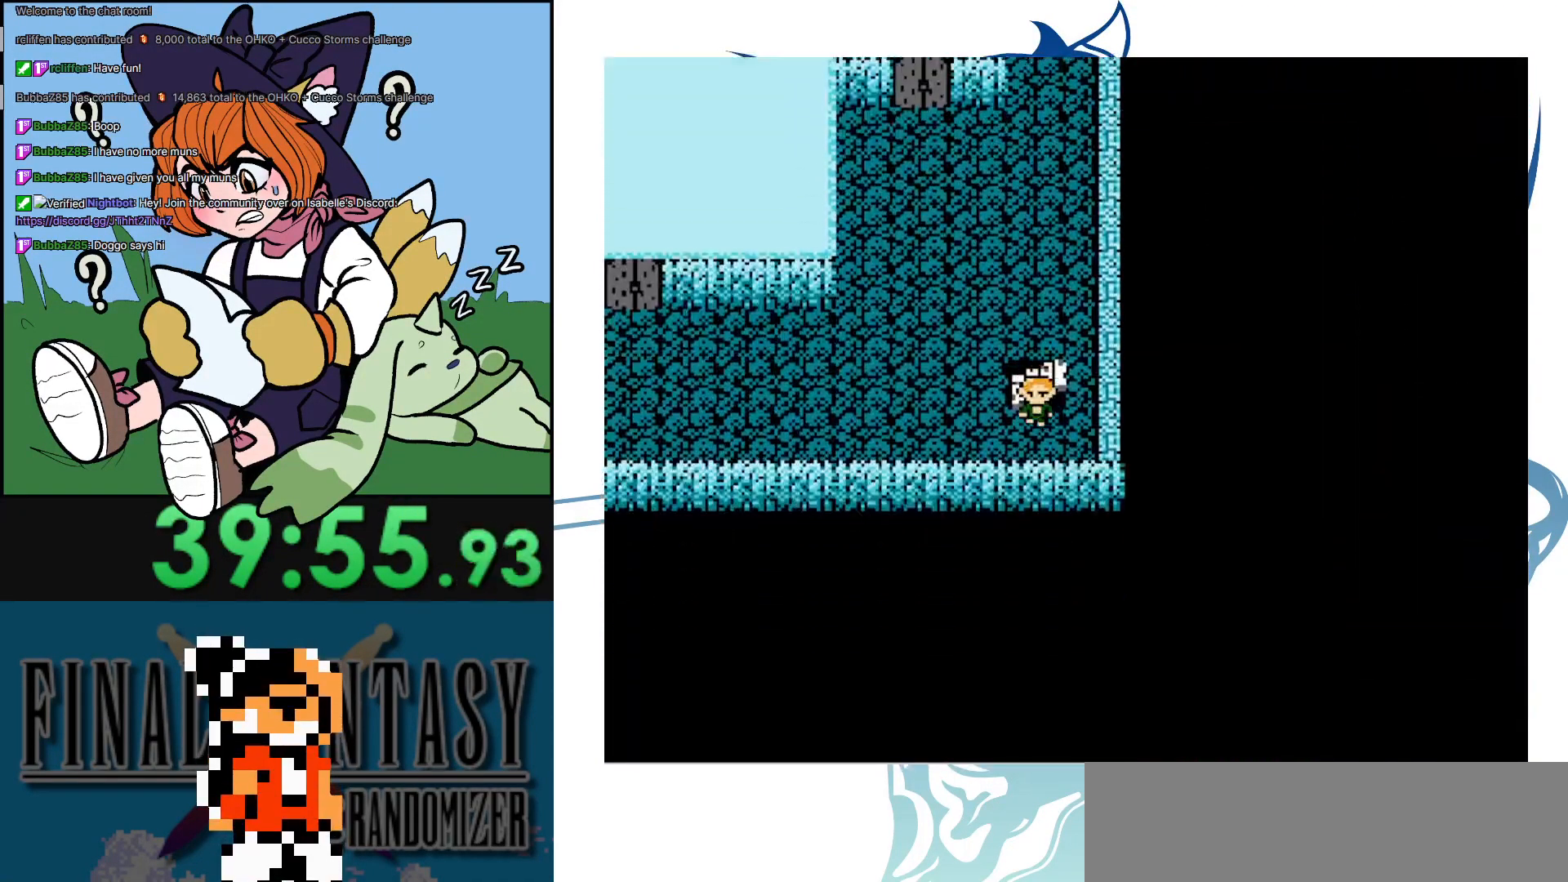
{"buttons": ["DPAD_LEFT"], "events": [[17, "DPAD_LEFT", "down"], [33, "DPAD_DOWN", "up"]]}
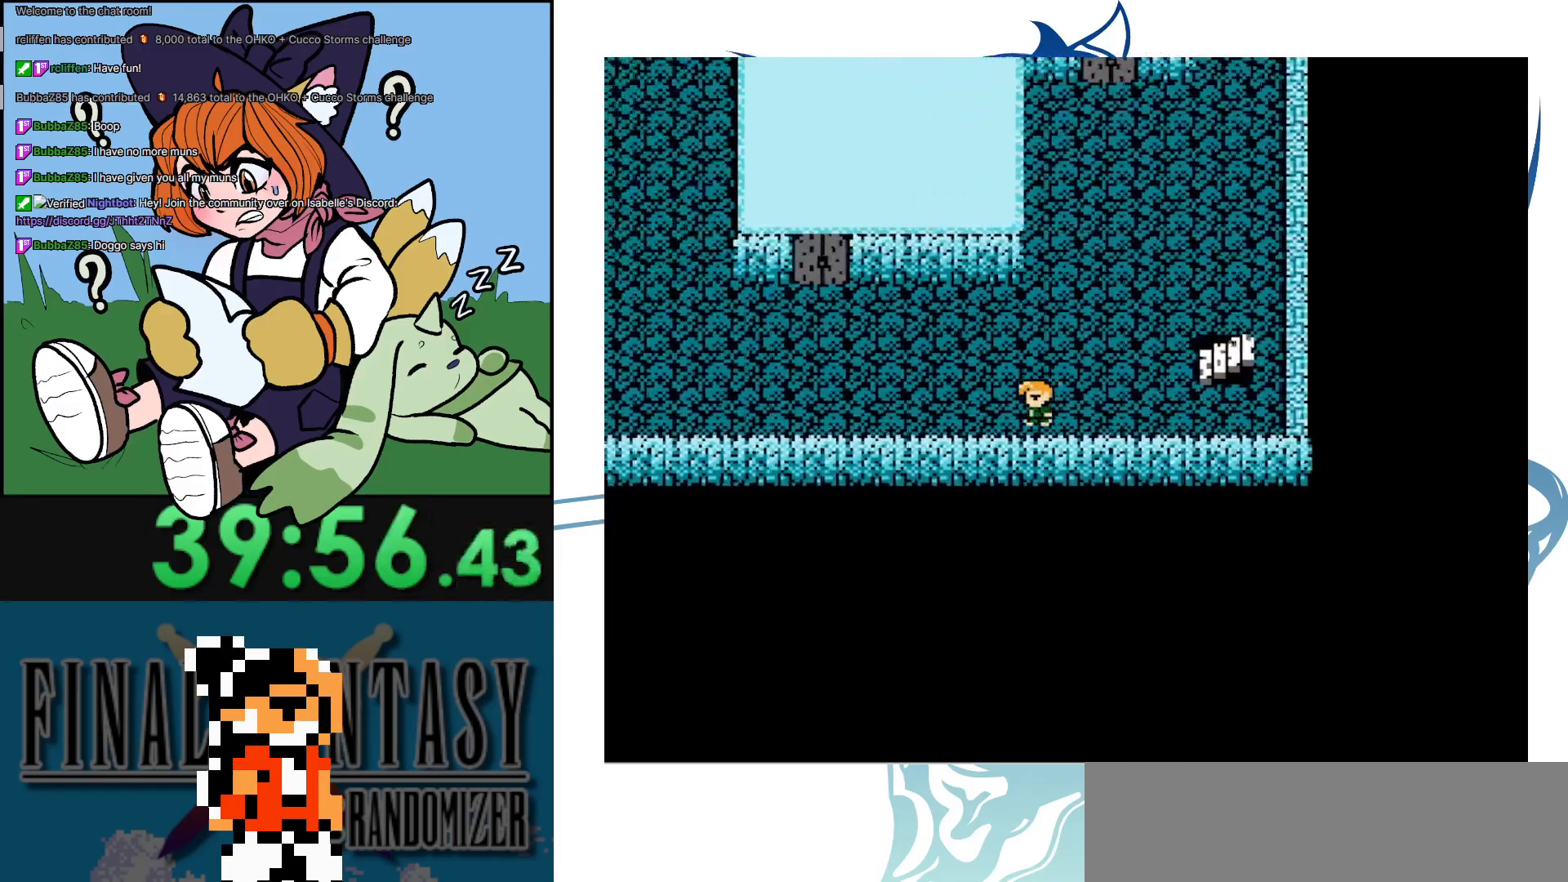
{"buttons": ["DPAD_LEFT"], "events": []}
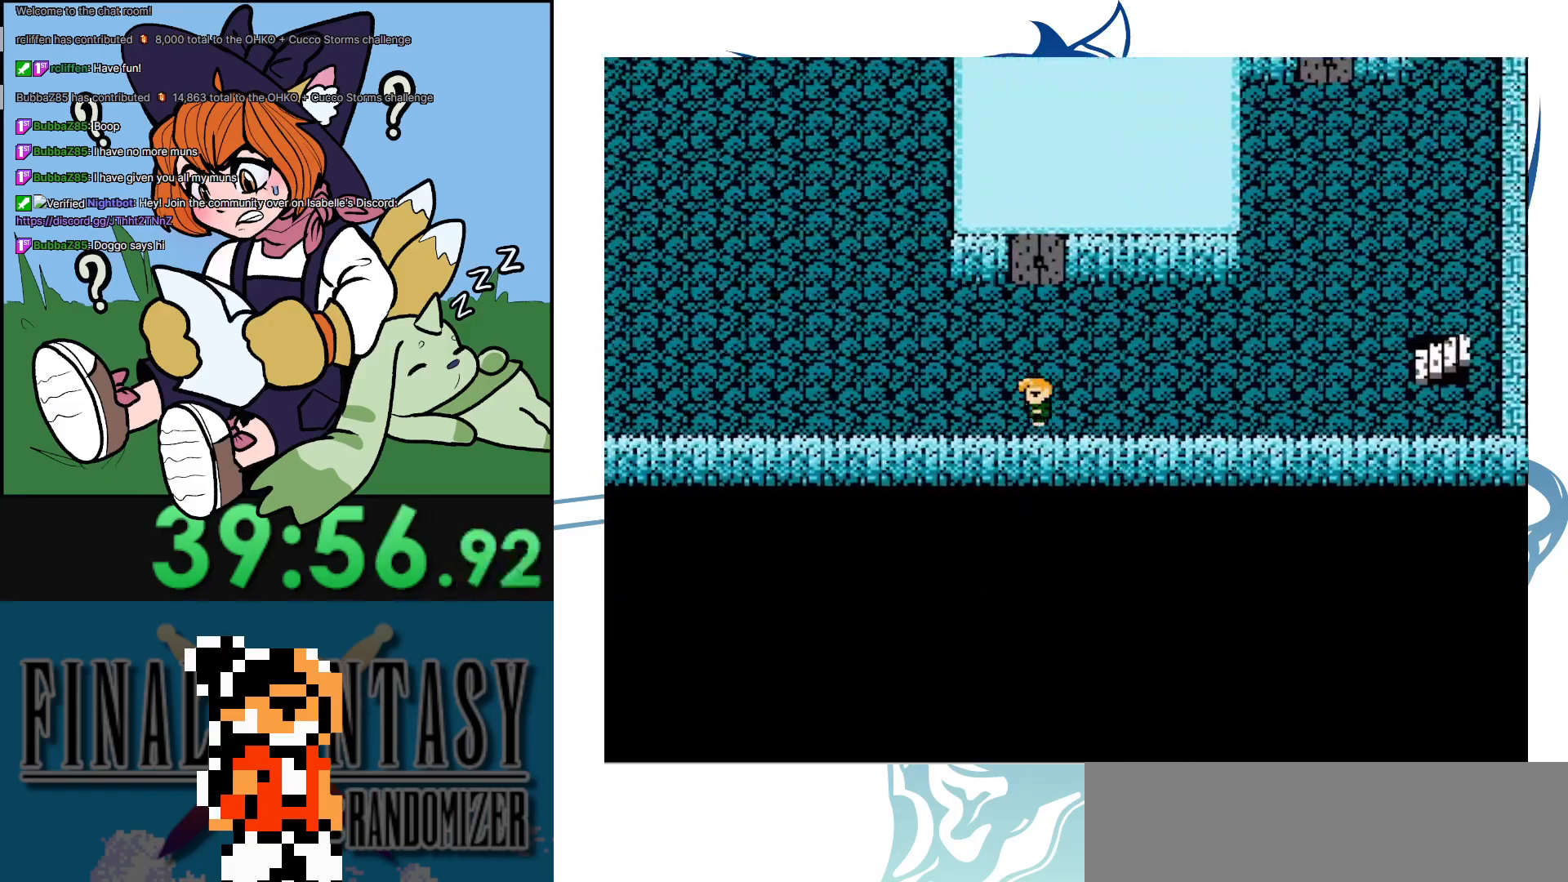
{"buttons": ["DPAD_LEFT"], "events": []}
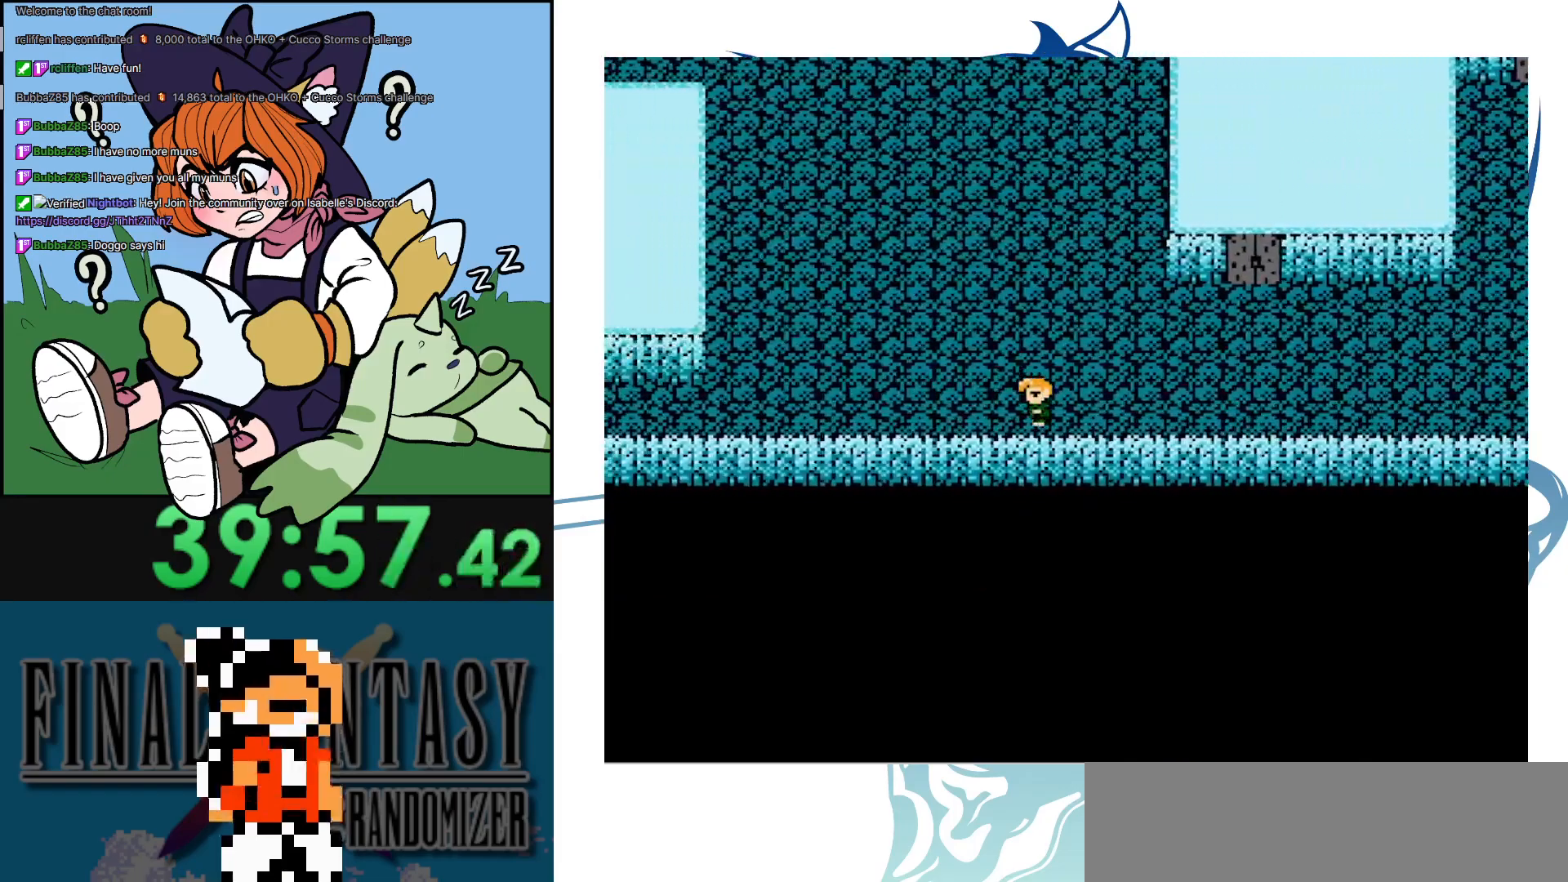
{"buttons": ["DPAD_LEFT"], "events": []}
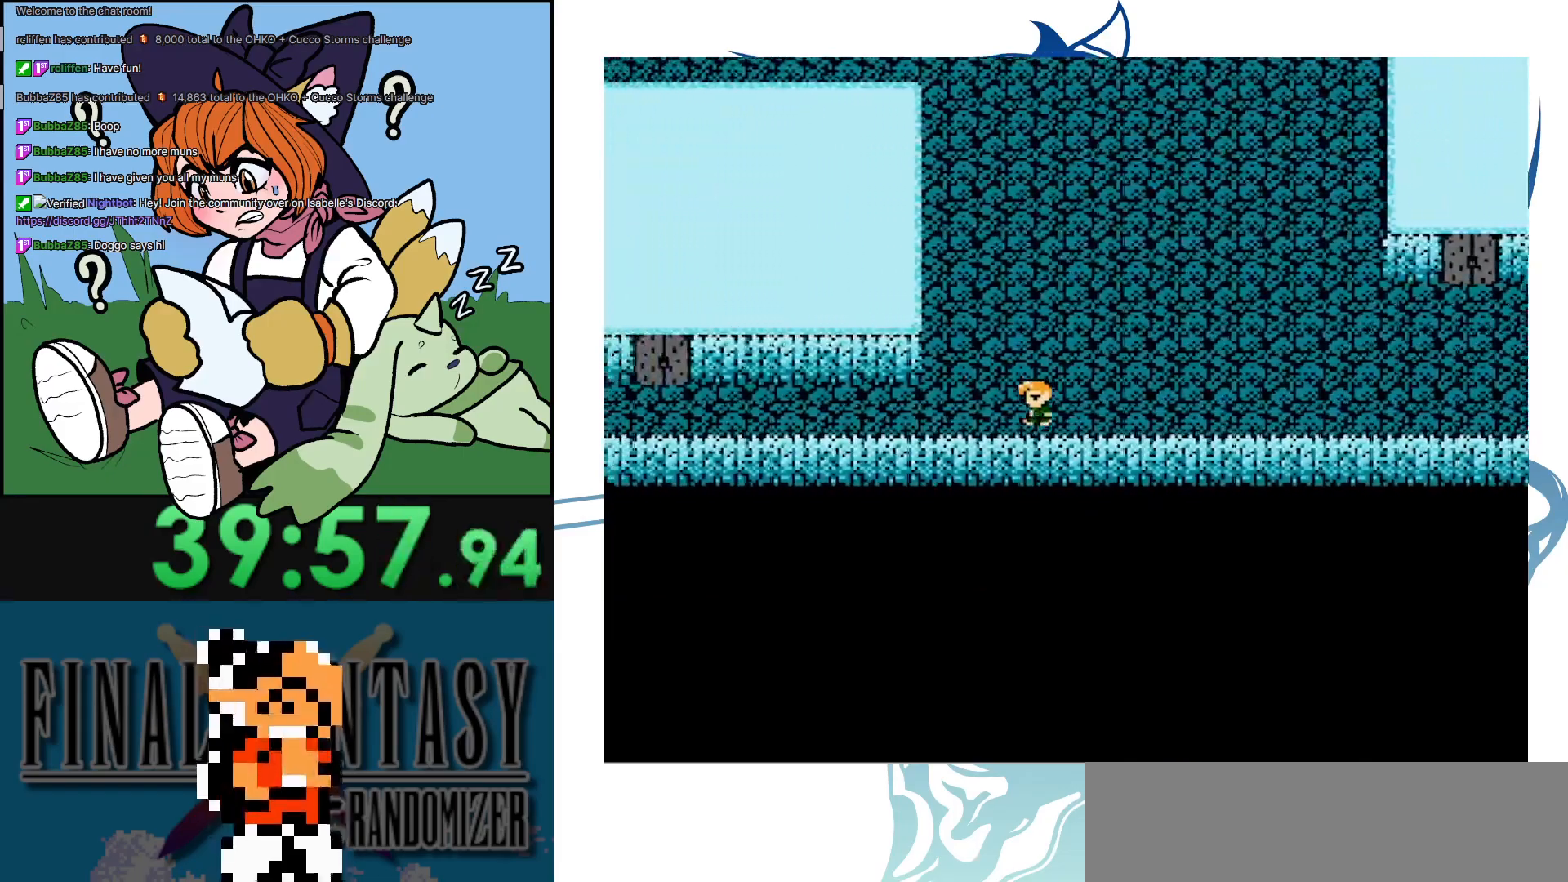
{"buttons": ["DPAD_LEFT"], "events": []}
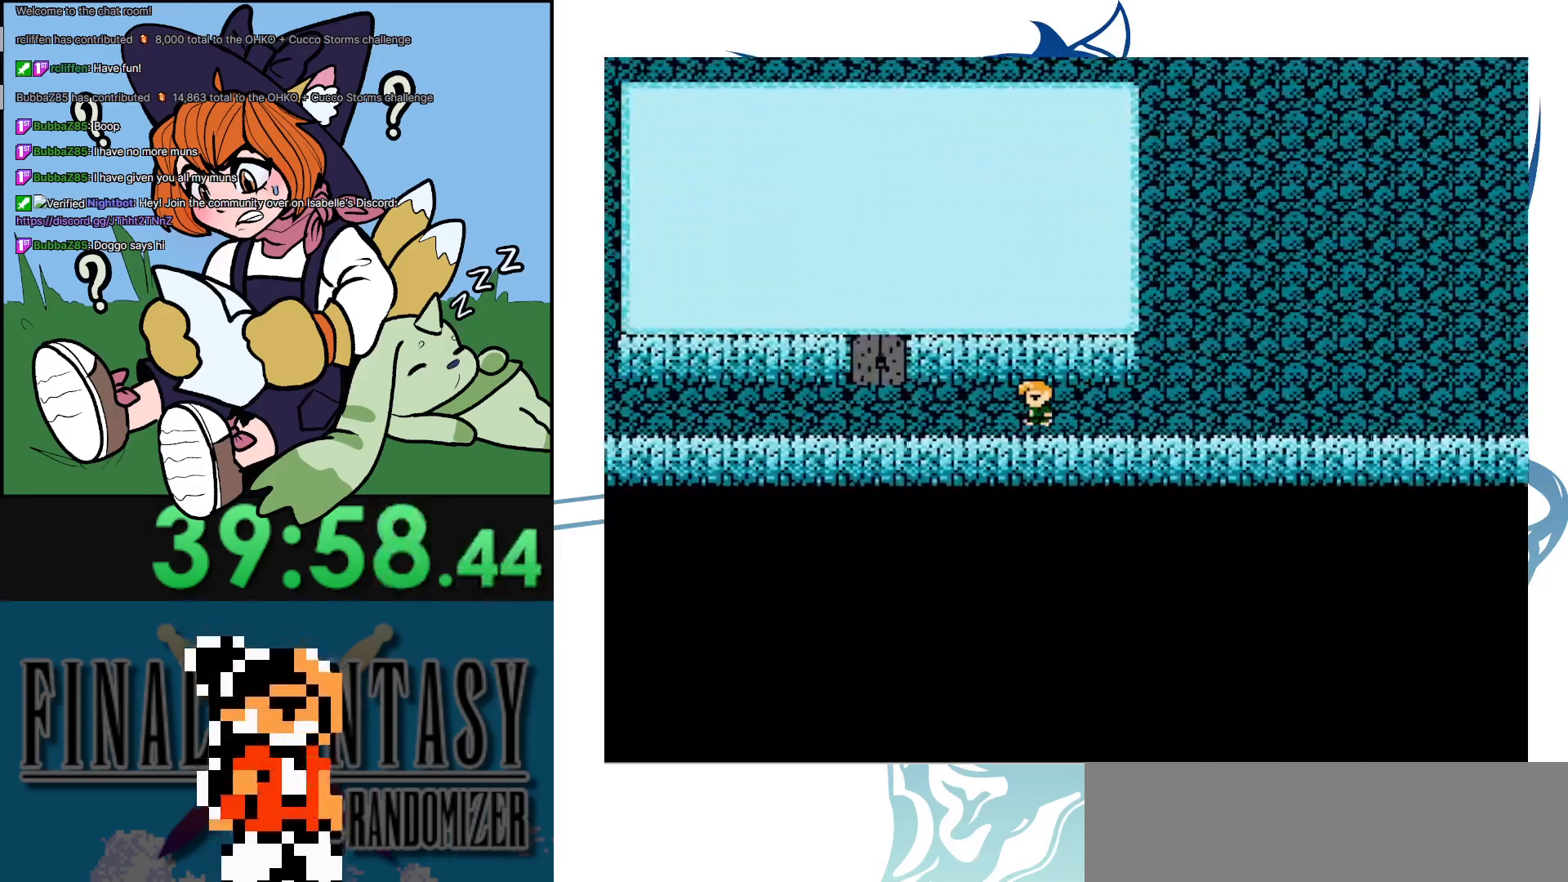
{"buttons": ["DPAD_UP"], "events": [[317, "DPAD_LEFT", "up"], [317, "DPAD_UP", "down"]]}
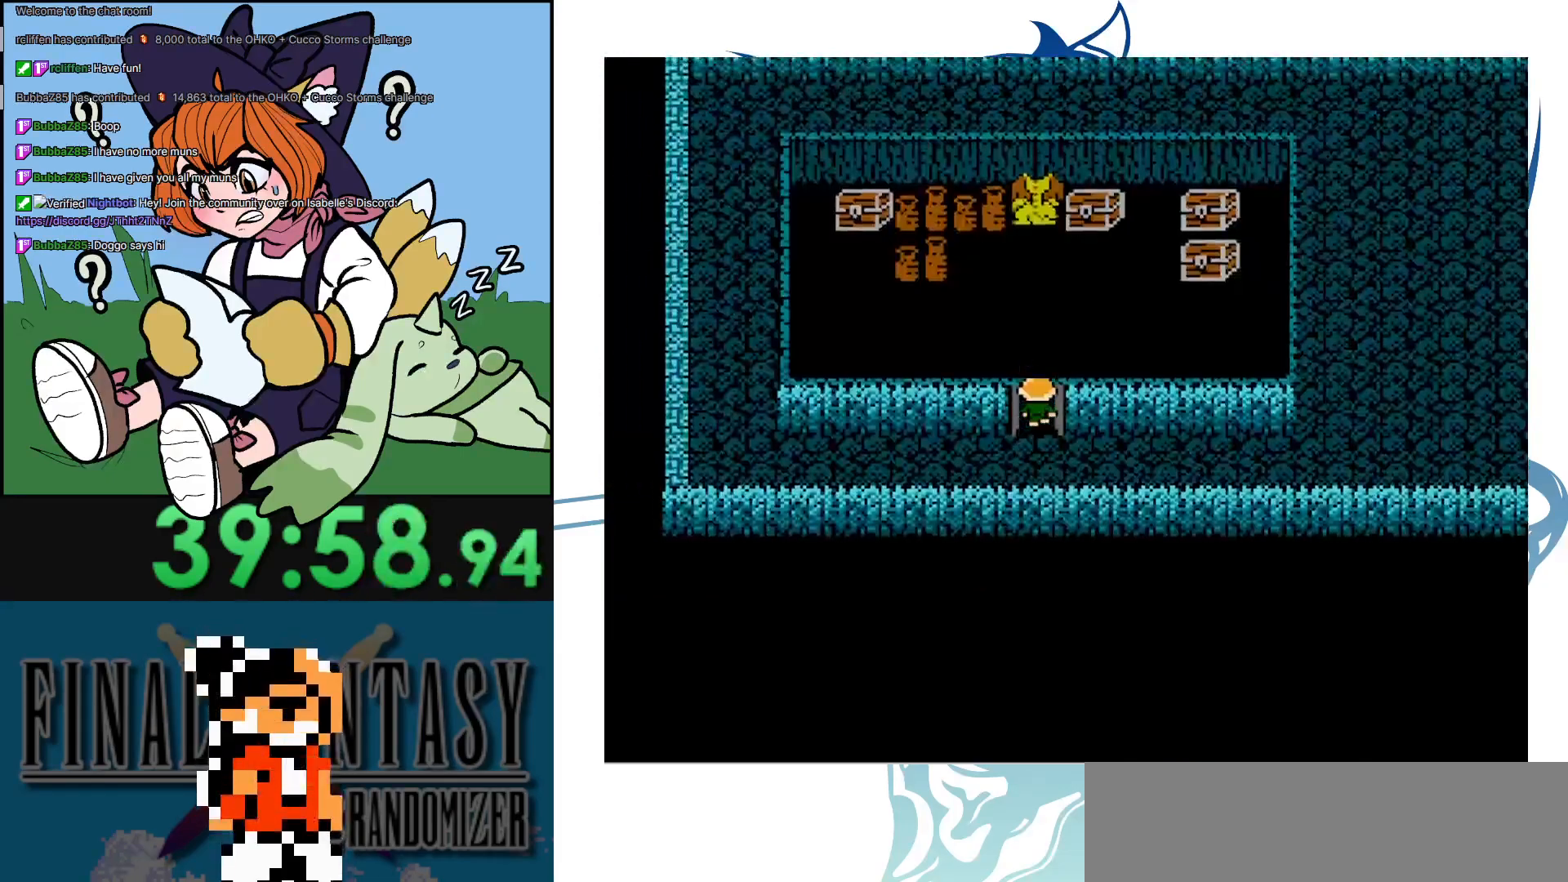
{"buttons": ["DPAD_RIGHT"], "events": [[400, "DPAD_RIGHT", "down"], [433, "DPAD_UP", "up"]]}
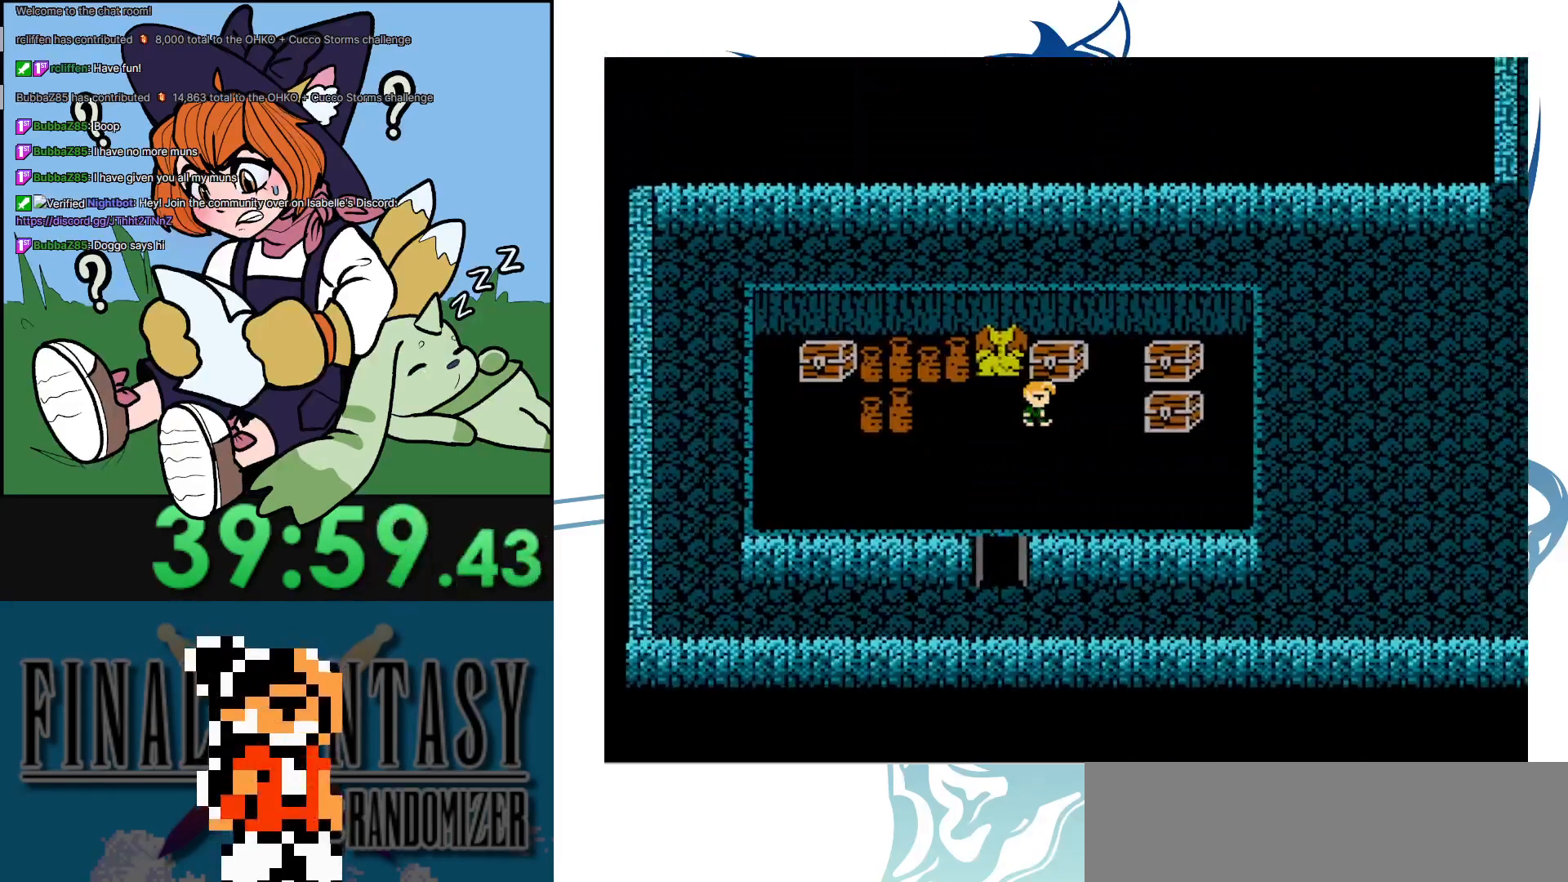
{"buttons": [], "events": [[17, "DPAD_UP", "down"], [50, "DPAD_RIGHT", "up"], [117, "A", "down"], [217, "DPAD_UP", "up"], [300, "A", "up"]]}
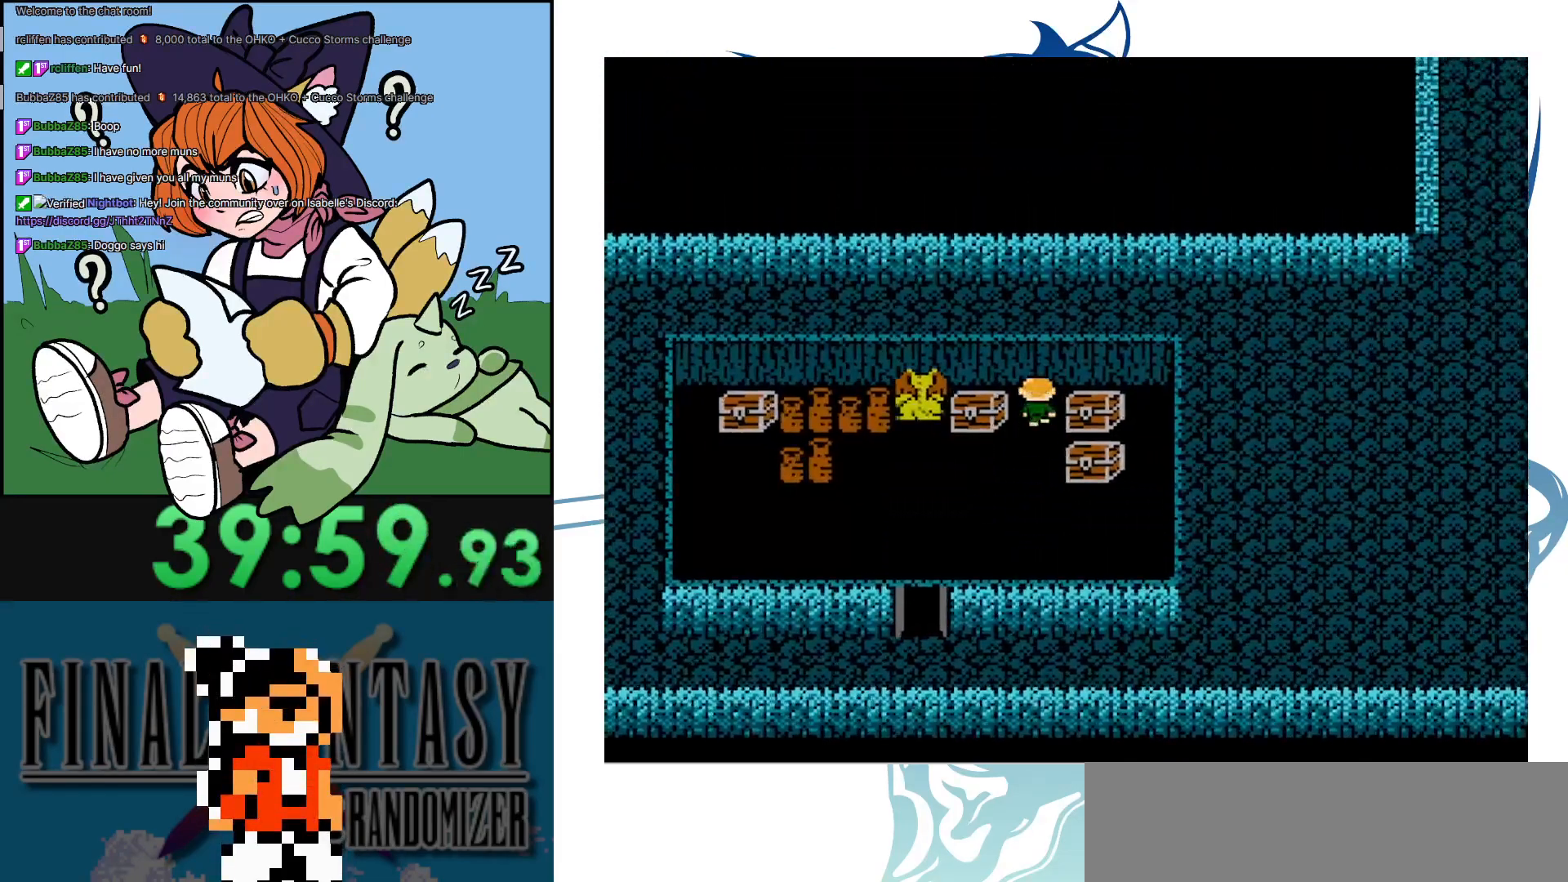
{"buttons": ["A", "DPAD_RIGHT"], "events": [[317, "DPAD_RIGHT", "down"], [483, "A", "down"]]}
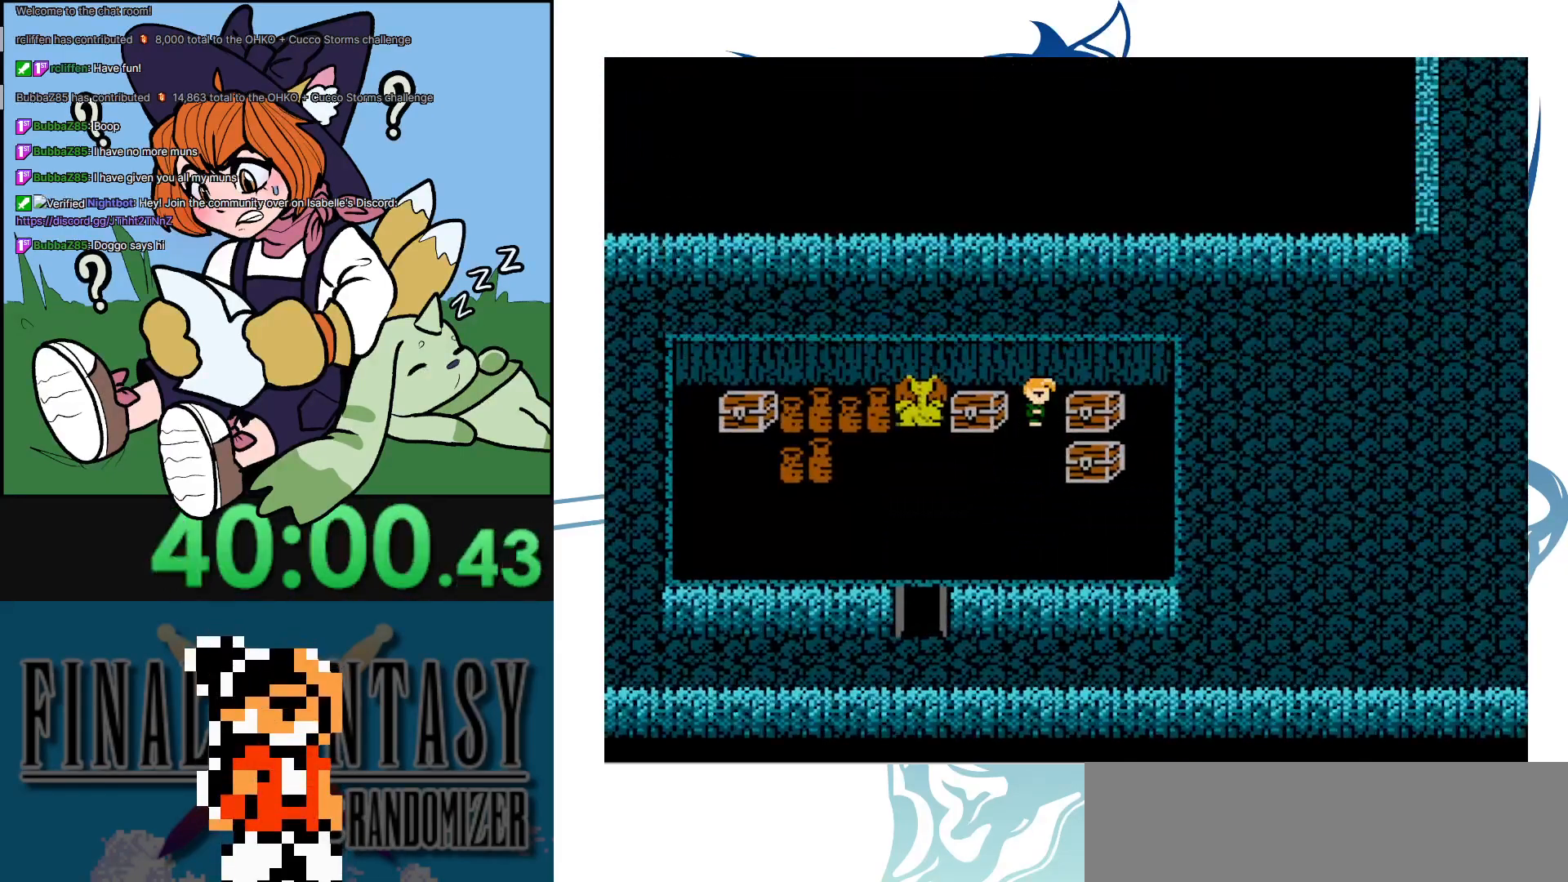
{"buttons": [], "events": [[117, "A", "up"], [217, "A", "down"], [283, "DPAD_RIGHT", "up"], [367, "A", "up"]]}
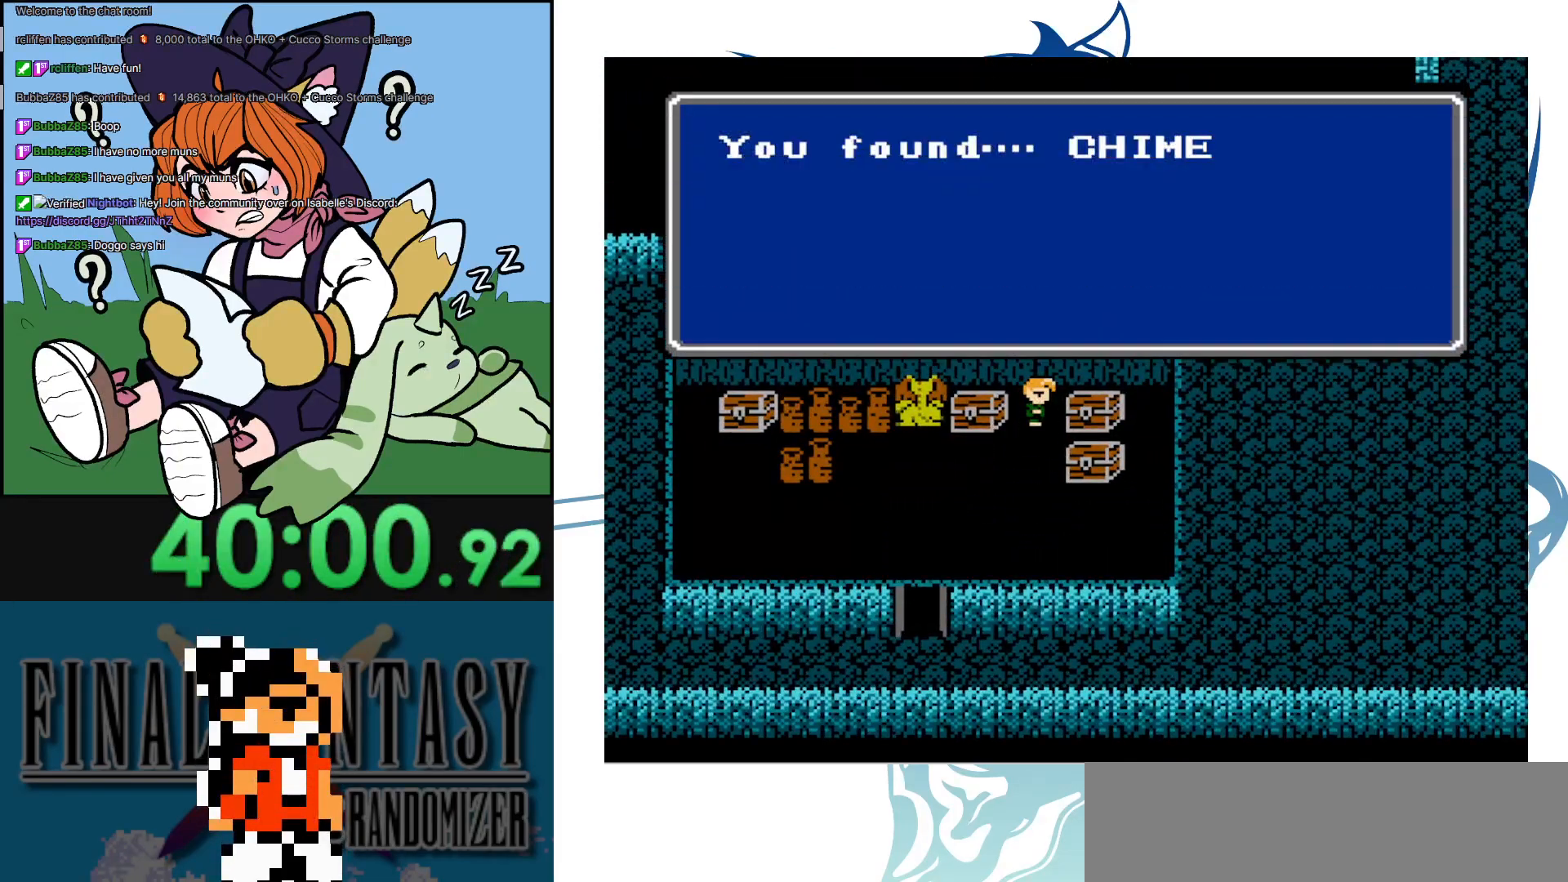
{"buttons": ["A"], "events": [[467, "A", "down"]]}
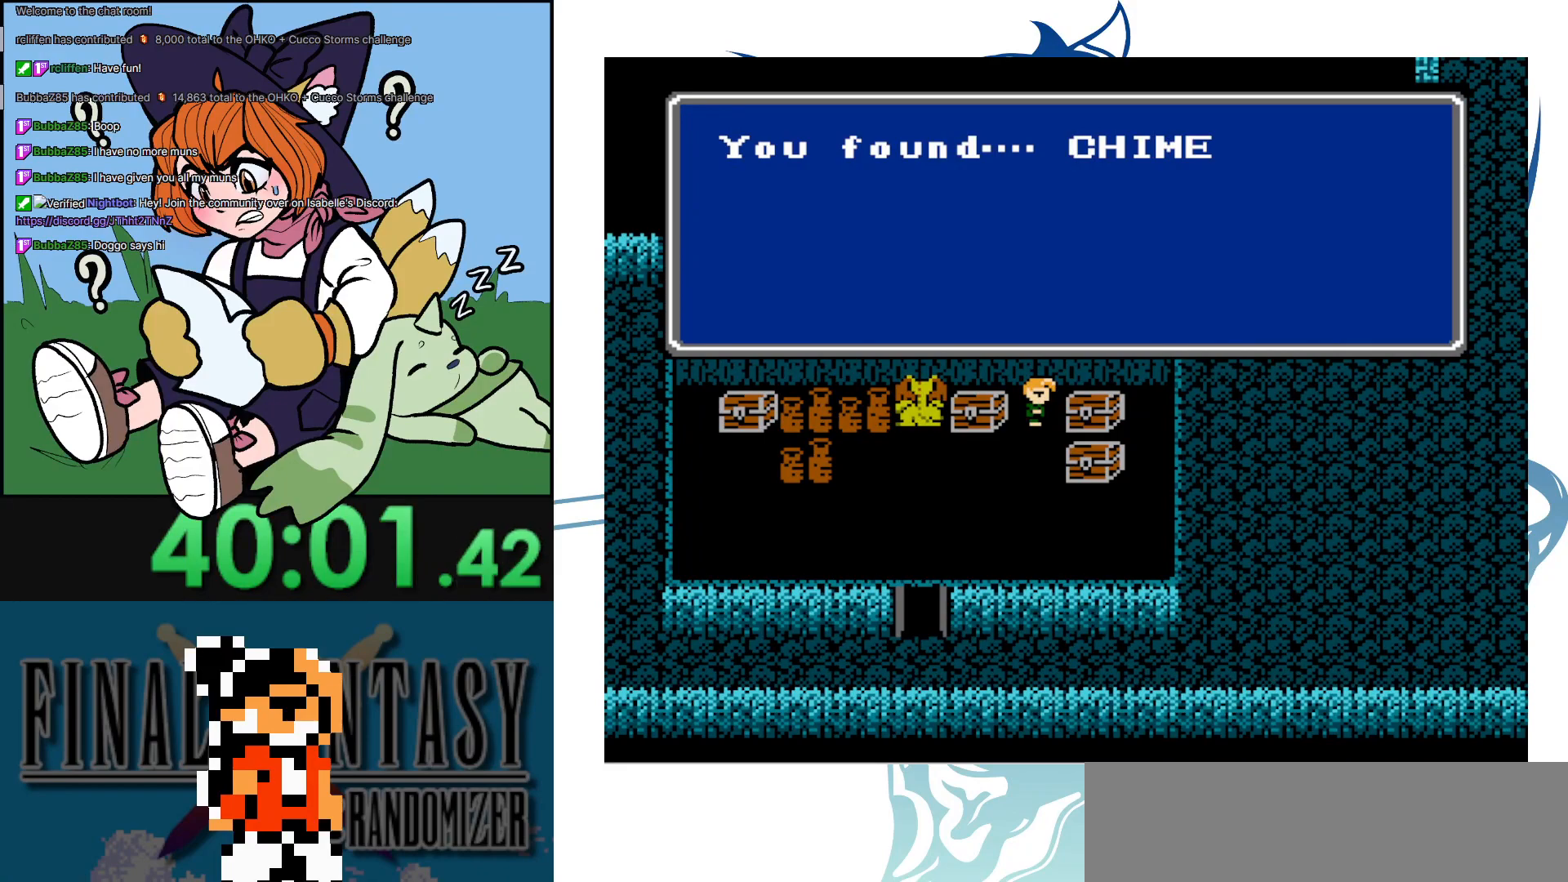
{"buttons": ["A"], "events": [[83, "A", "up"], [450, "A", "down"]]}
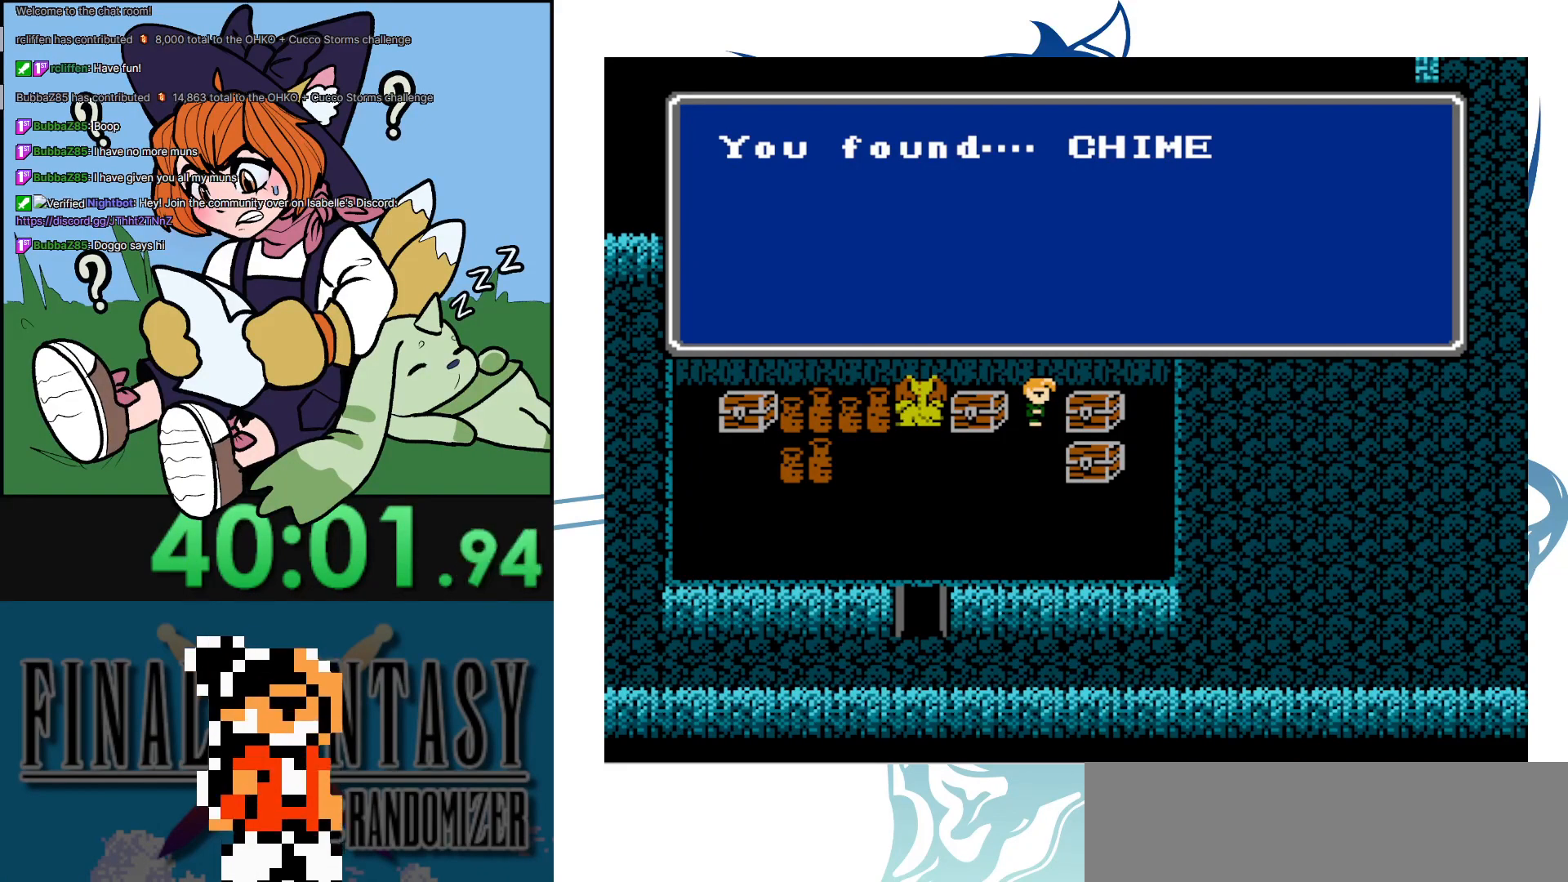
{"buttons": ["A", "DPAD_LEFT"], "events": [[100, "A", "up"], [150, "DPAD_LEFT", "down"], [283, "A", "down"], [417, "A", "up"], [500, "A", "down"]]}
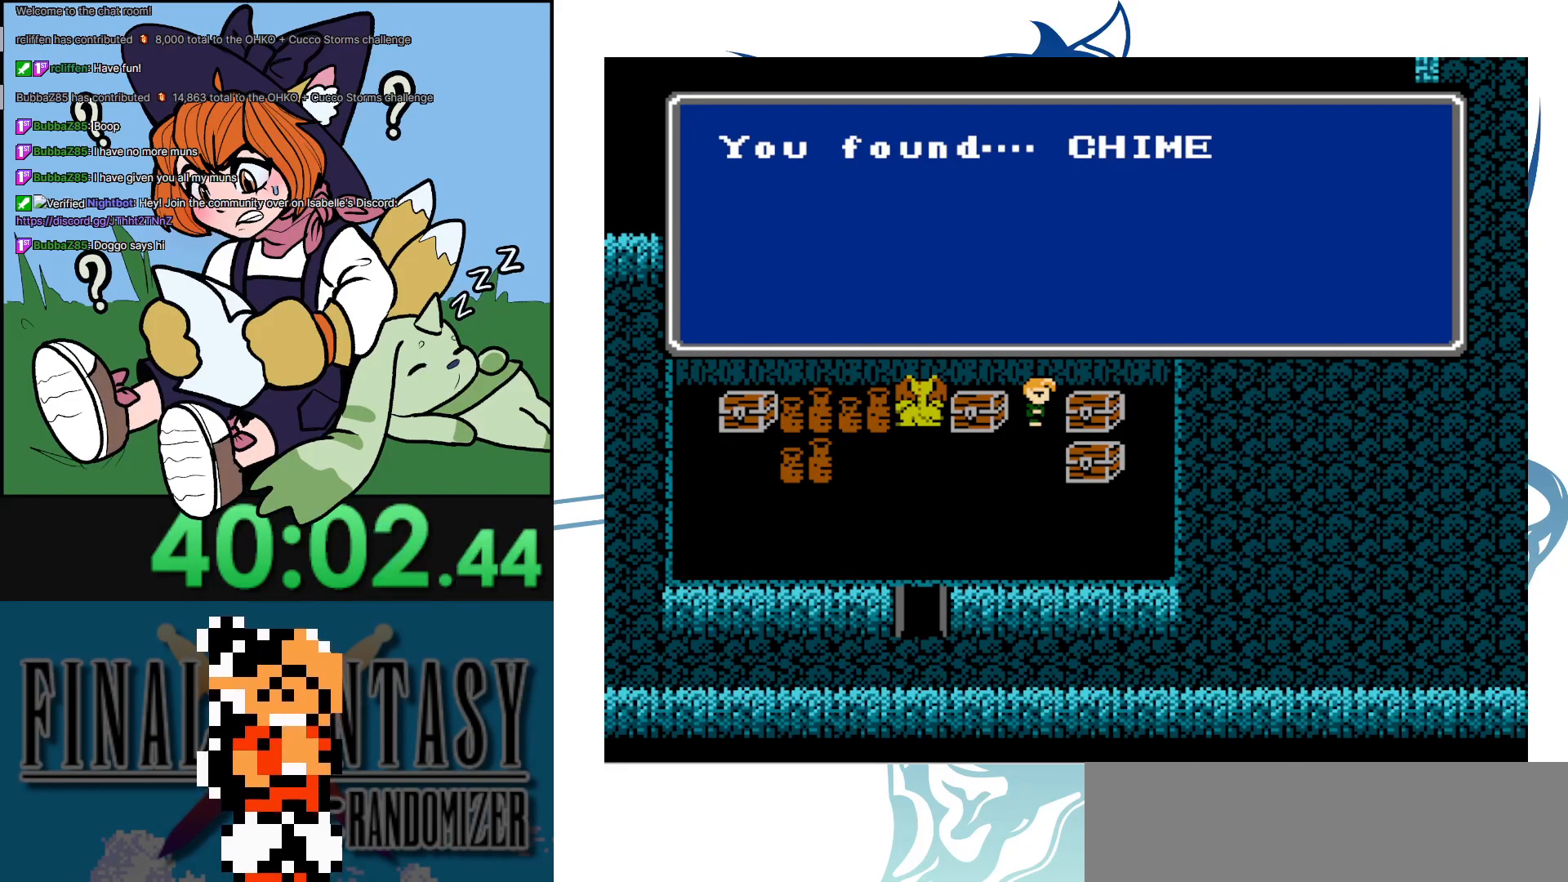
{"buttons": ["DPAD_LEFT"], "events": [[117, "A", "up"], [200, "A", "down"], [300, "A", "up"], [350, "A", "down"], [483, "A", "up"]]}
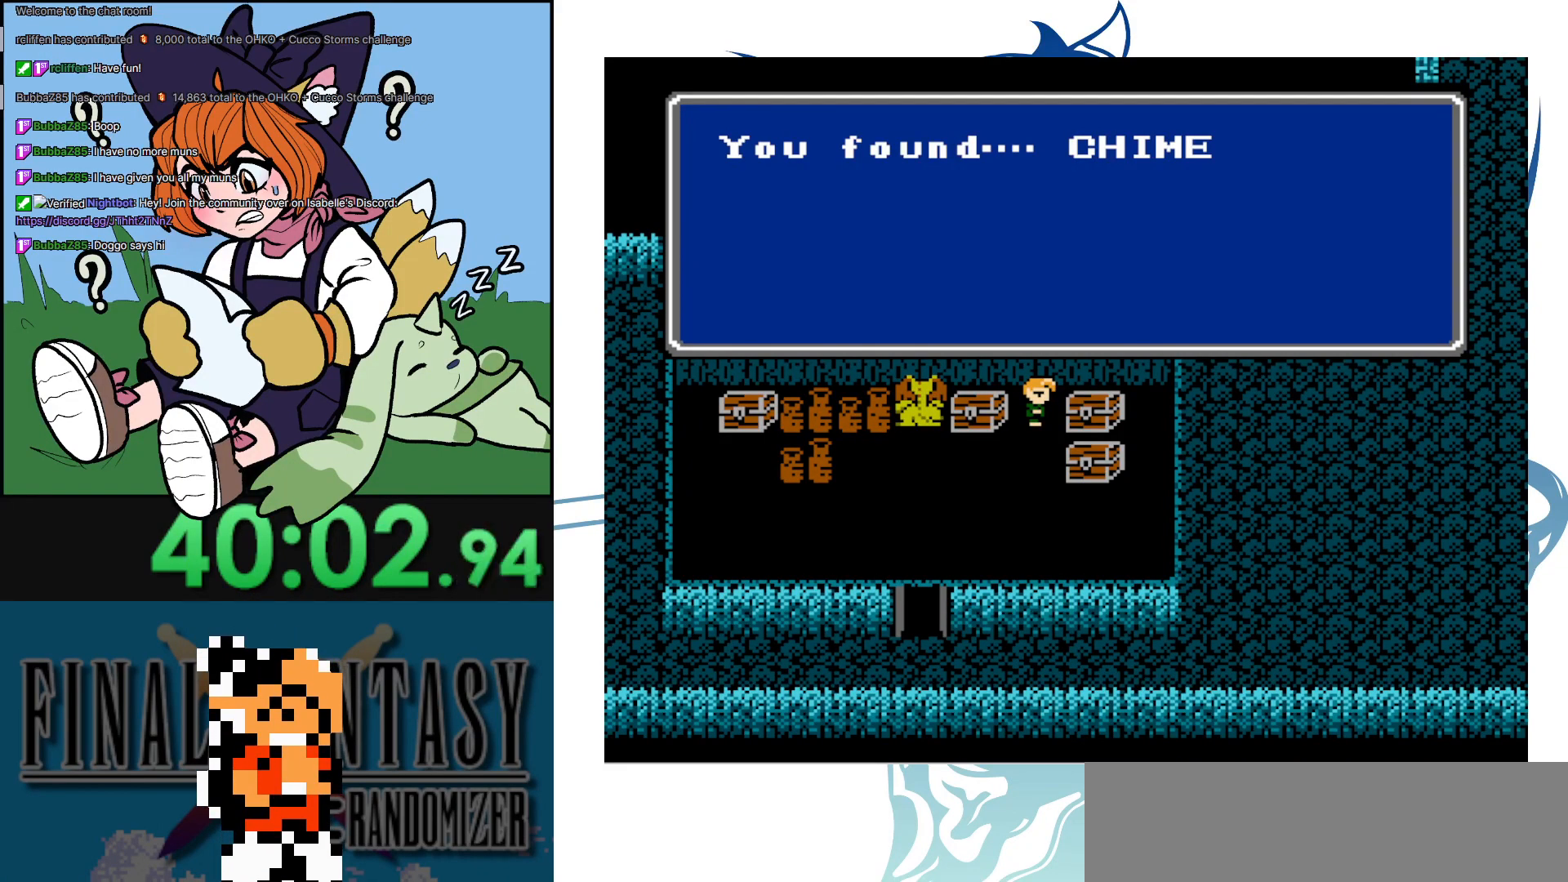
{"buttons": ["A", "DPAD_LEFT"], "events": [[67, "A", "down"], [167, "A", "up"], [217, "A", "down"], [333, "A", "up"], [400, "A", "down"]]}
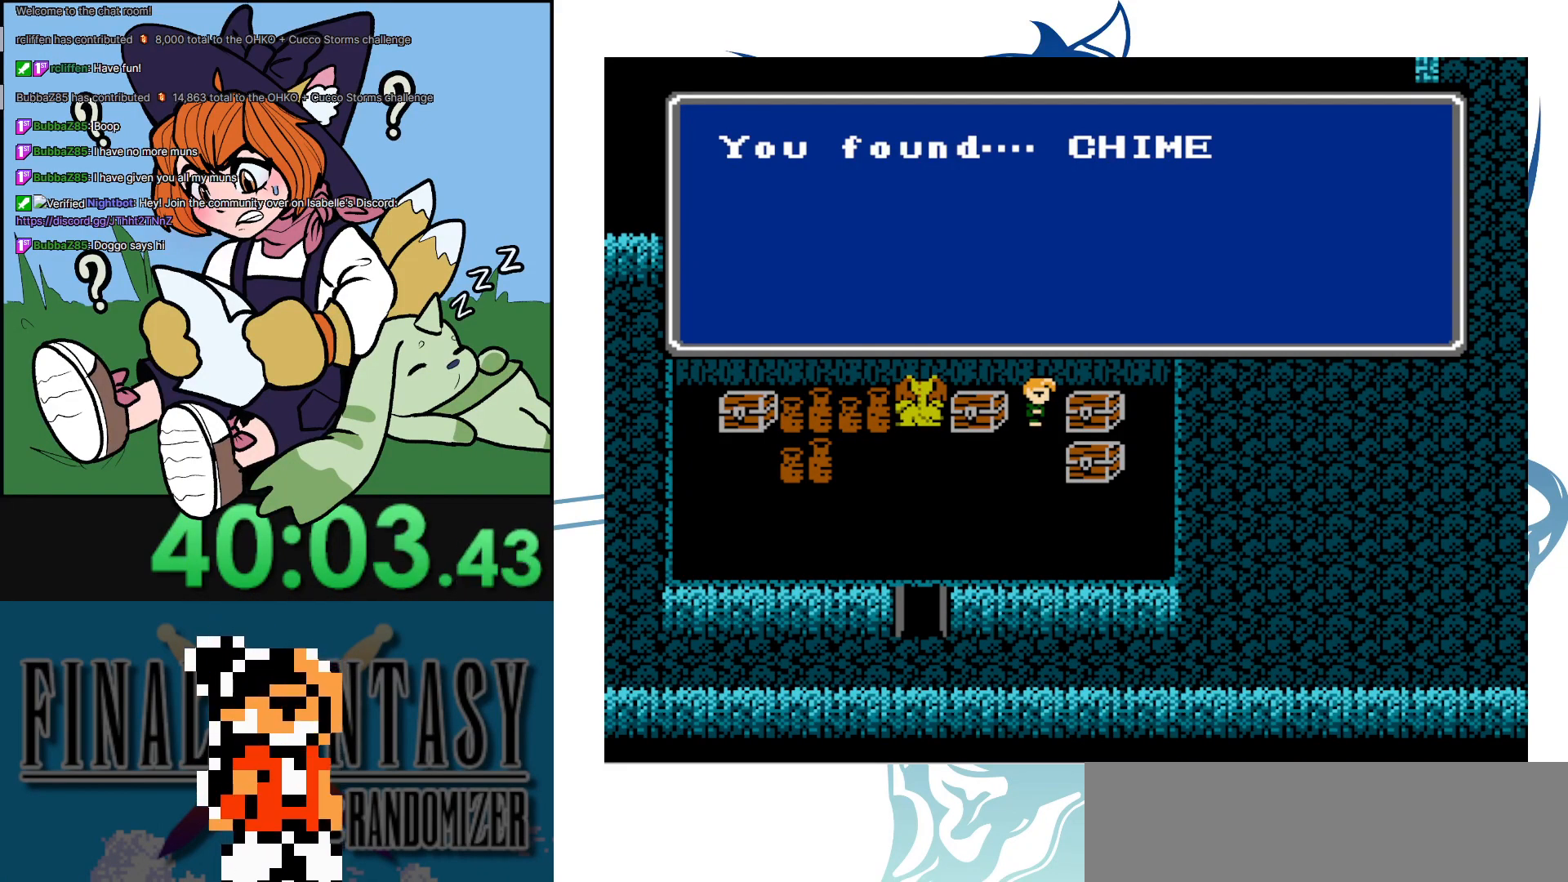
{"buttons": ["A", "DPAD_LEFT"], "events": [[33, "A", "up"], [167, "A", "down"], [317, "A", "up"], [433, "A", "down"]]}
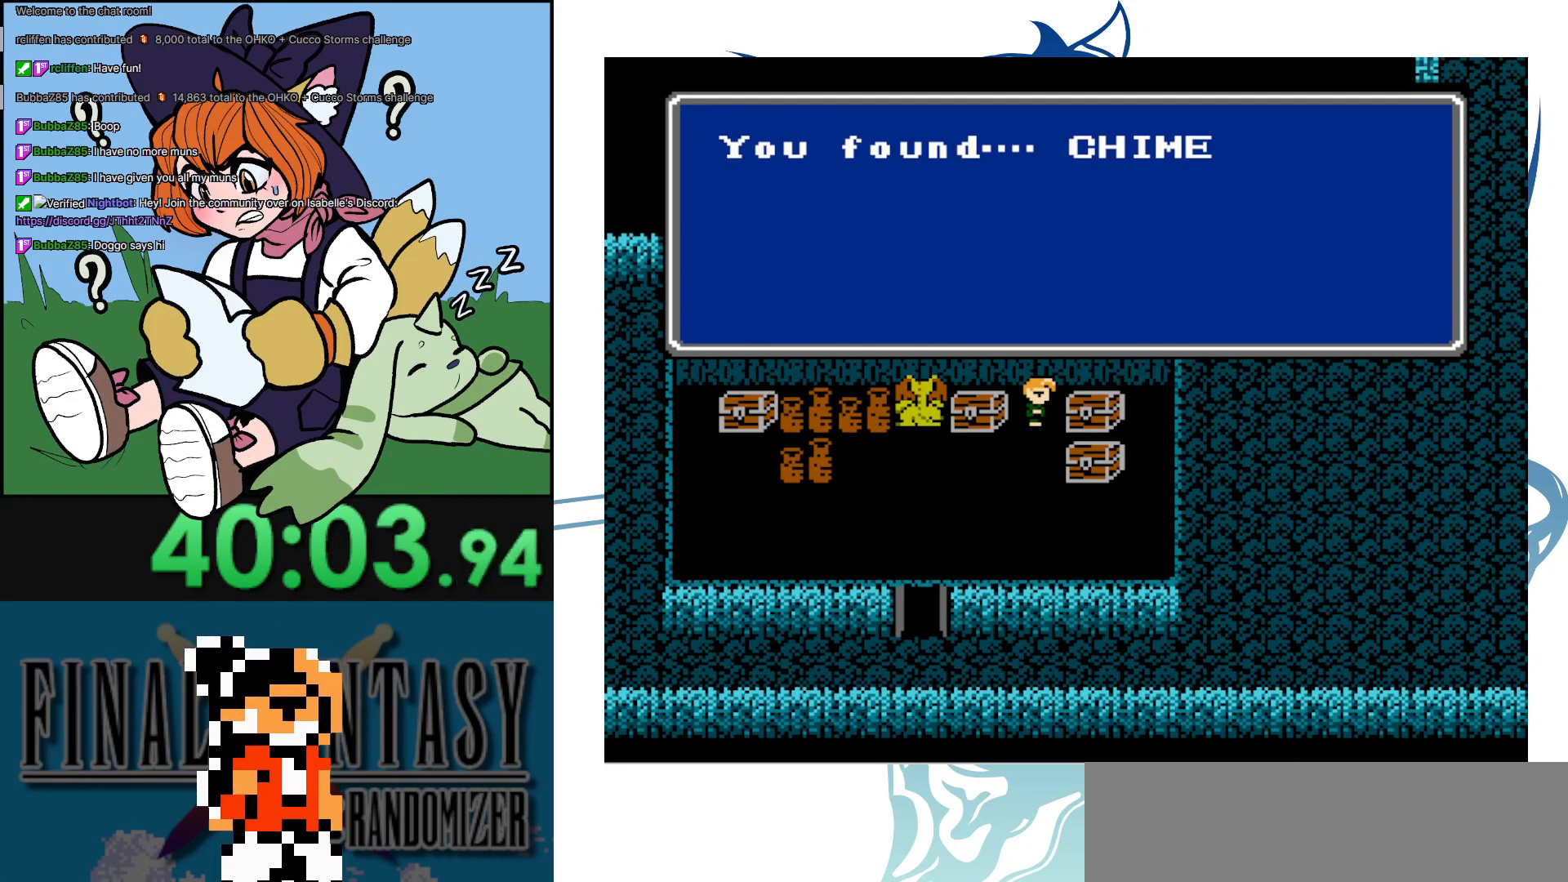
{"buttons": [], "events": [[217, "A", "up"], [300, "A", "down"], [433, "A", "up"], [500, "DPAD_LEFT", "up"]]}
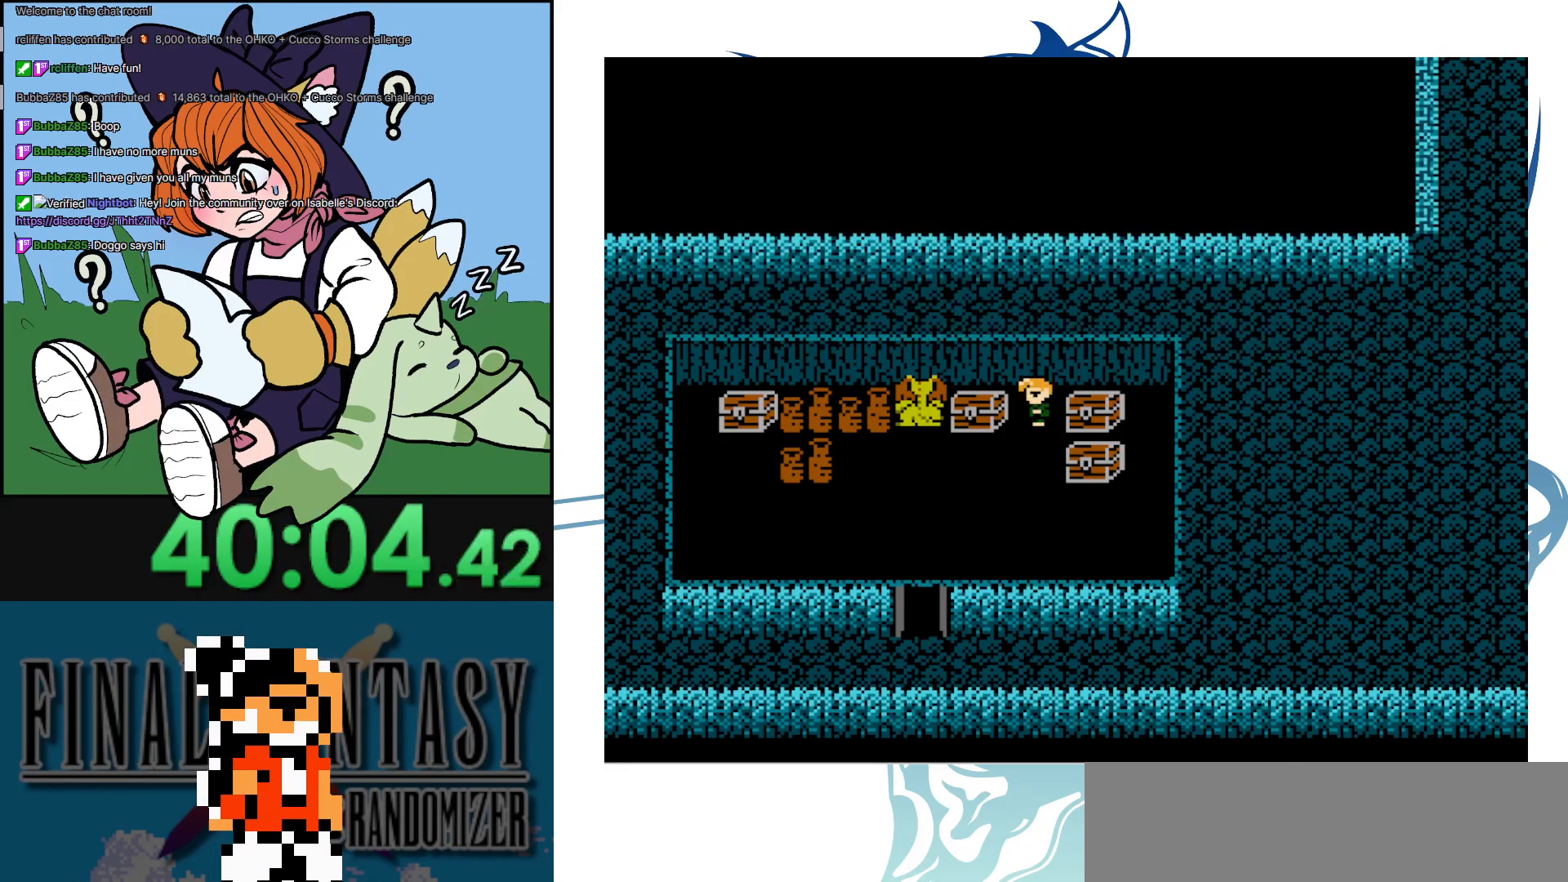
{"buttons": [], "events": []}
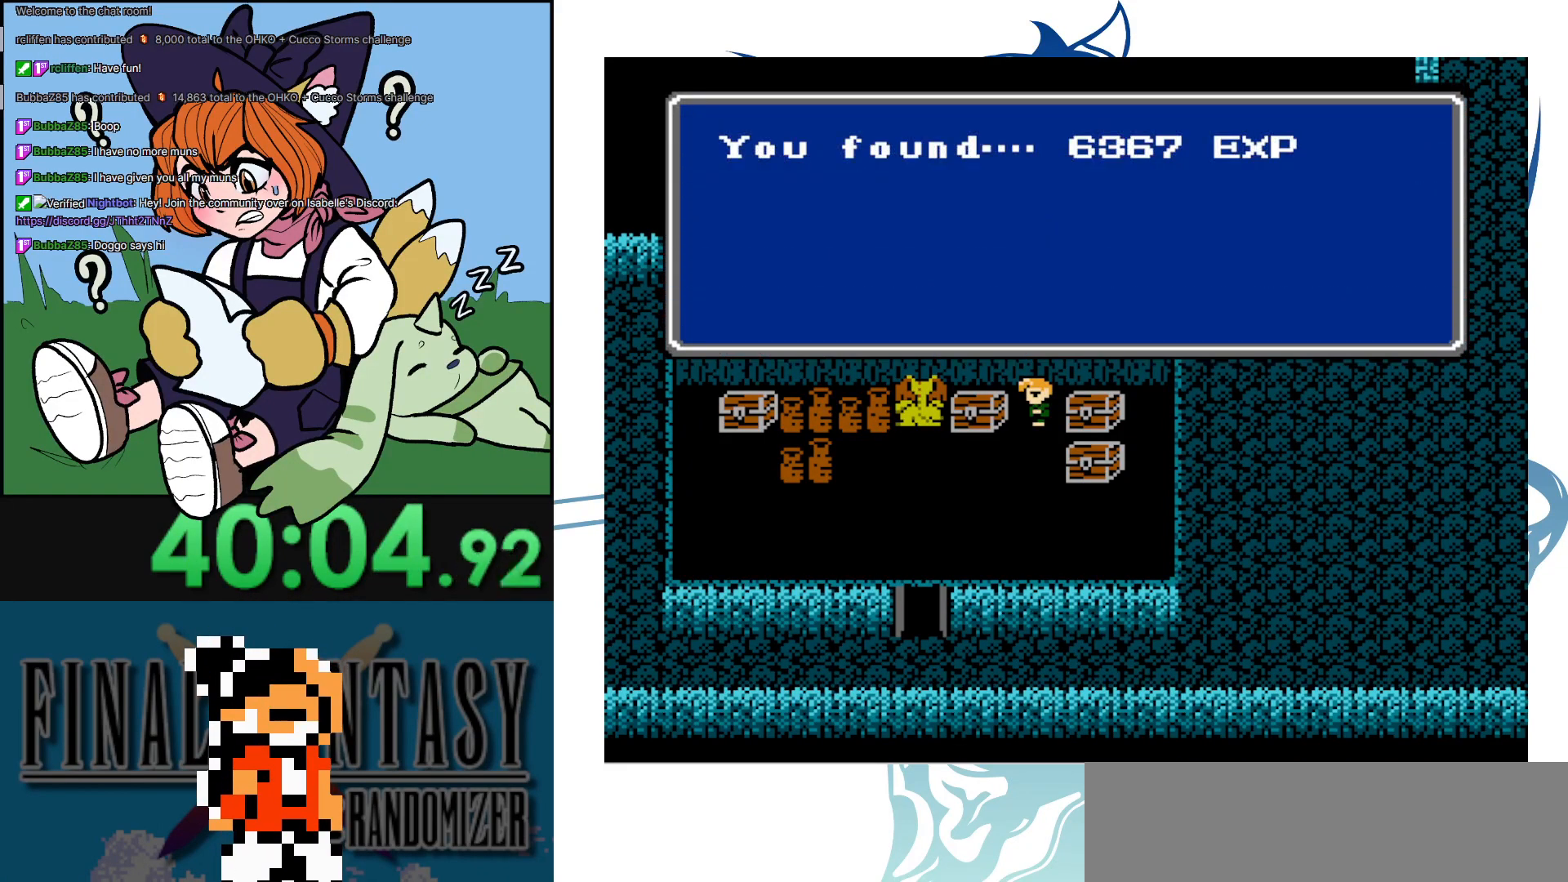
{"buttons": ["DPAD_RIGHT"], "events": [[167, "A", "down"], [283, "A", "up"], [317, "DPAD_DOWN", "down"], [483, "DPAD_DOWN", "up"], [483, "DPAD_RIGHT", "down"]]}
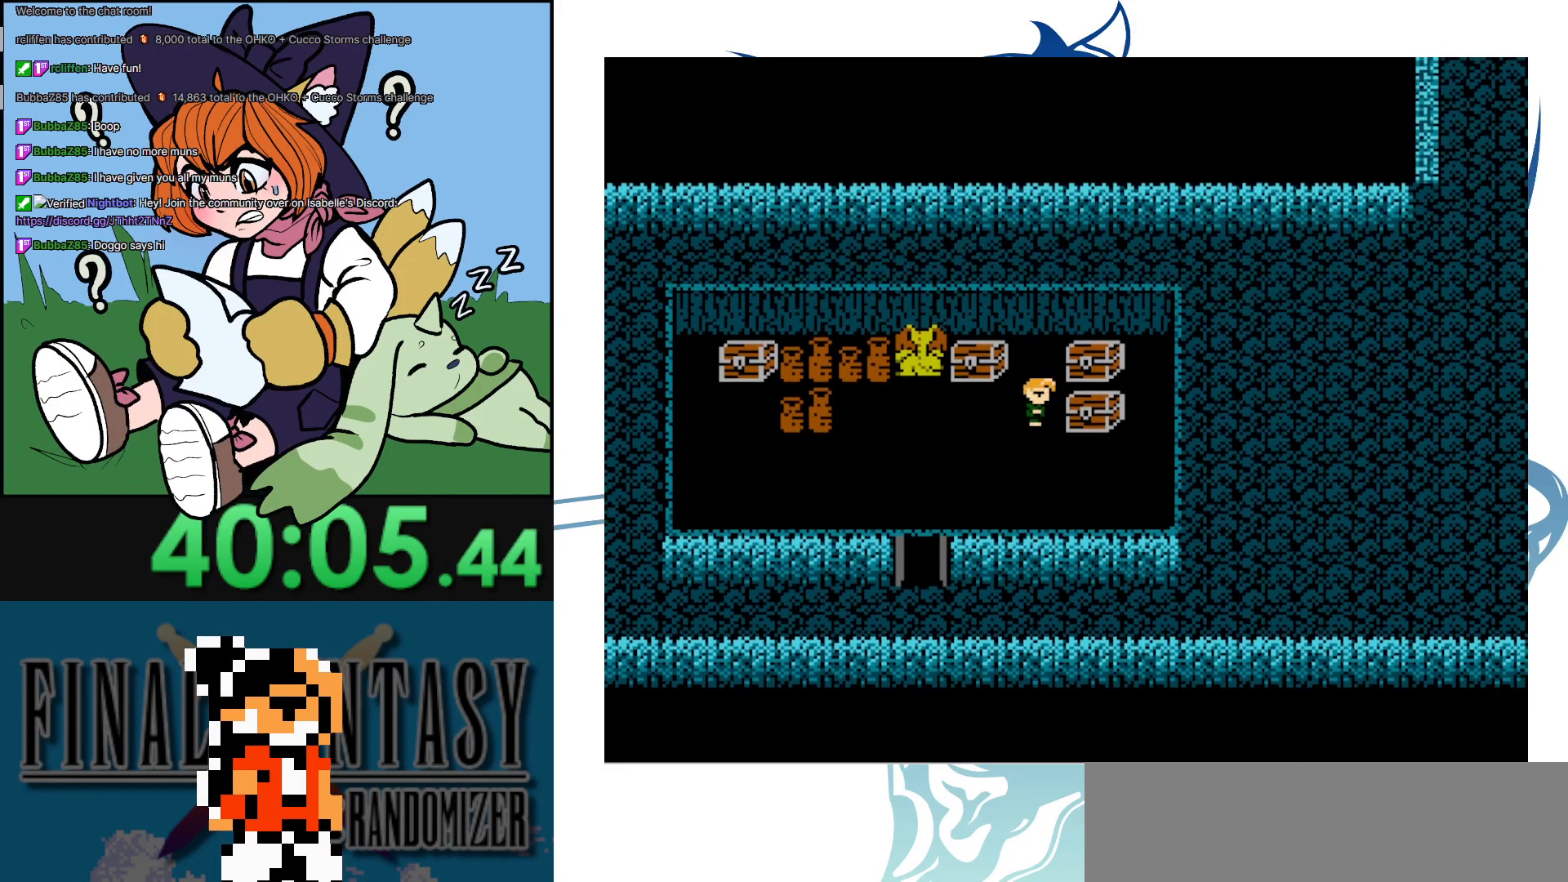
{"buttons": [], "events": [[100, "A", "down"], [150, "DPAD_RIGHT", "up"], [233, "A", "up"]]}
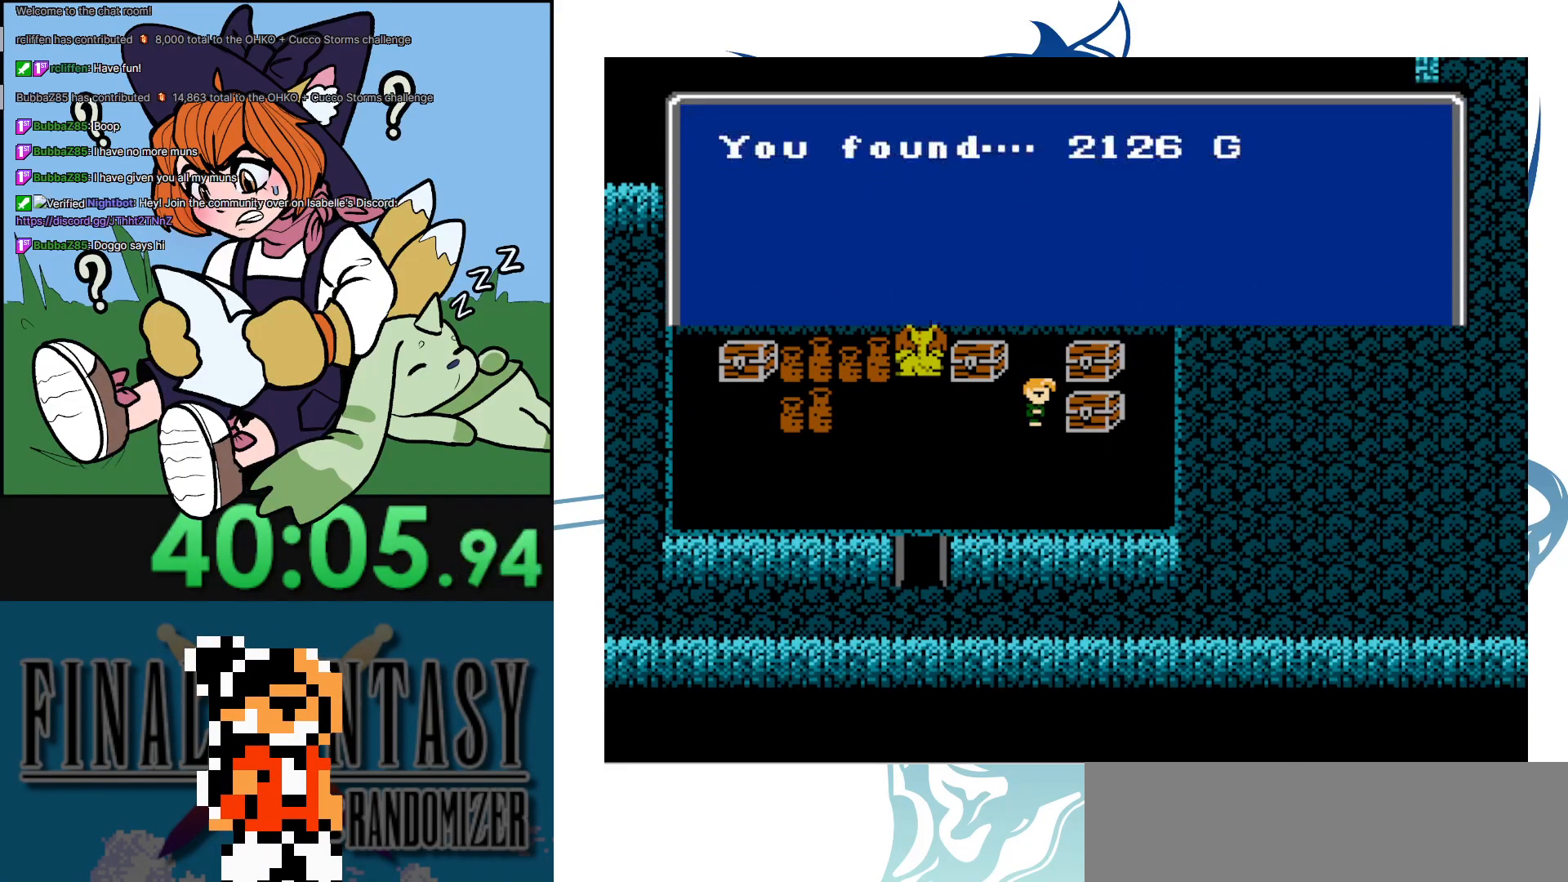
{"buttons": ["A", "DPAD_DOWN"], "events": [[383, "A", "down"], [483, "DPAD_DOWN", "down"]]}
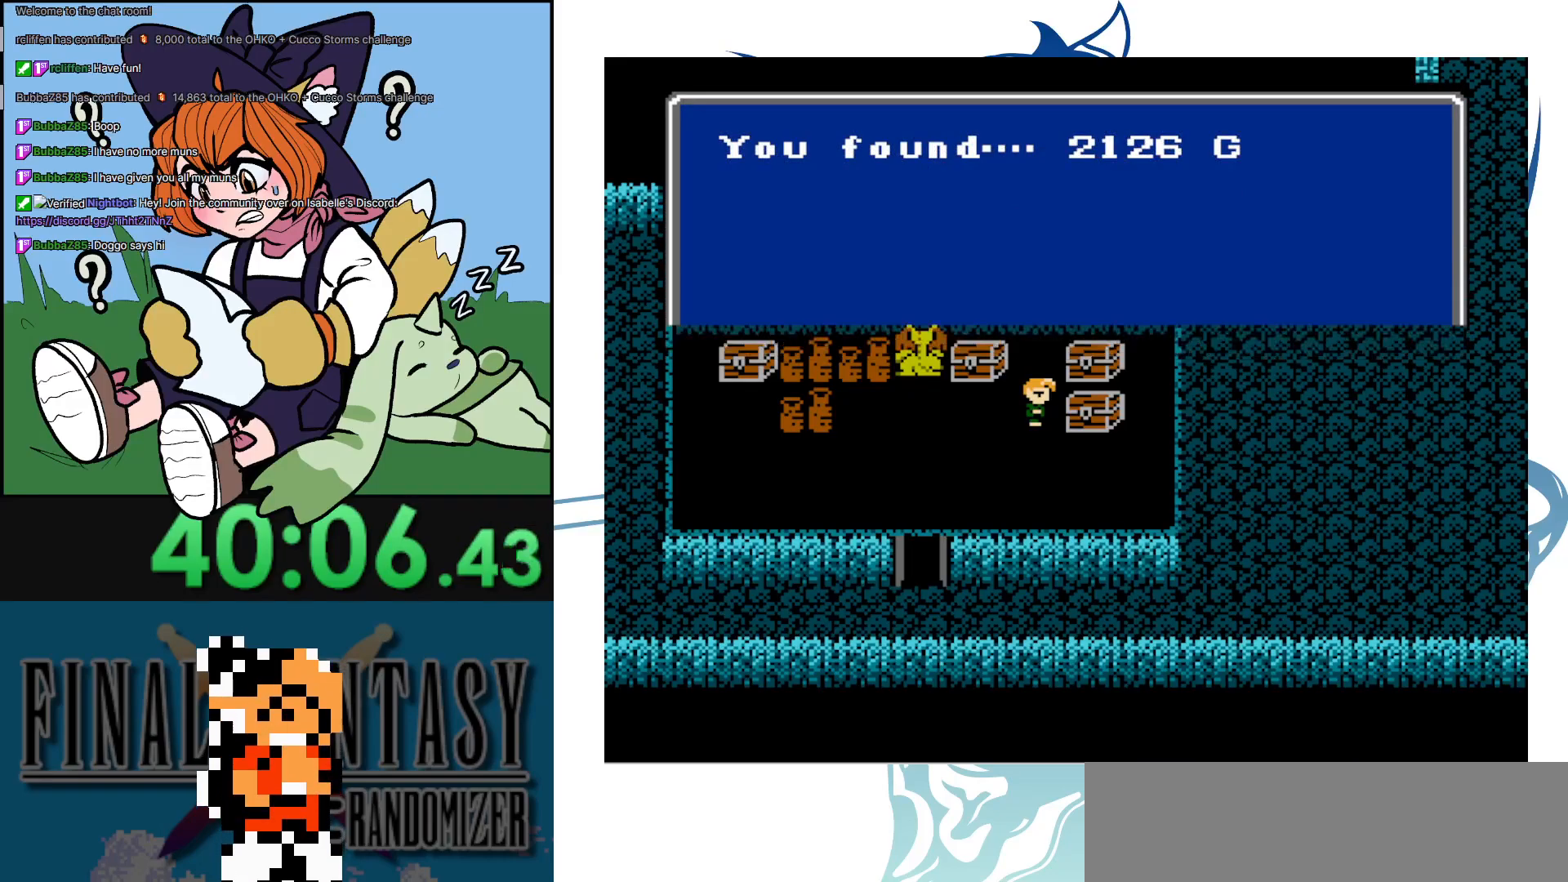
{"buttons": ["DPAD_LEFT"], "events": [[67, "A", "up"], [183, "DPAD_DOWN", "up"], [183, "DPAD_LEFT", "down"]]}
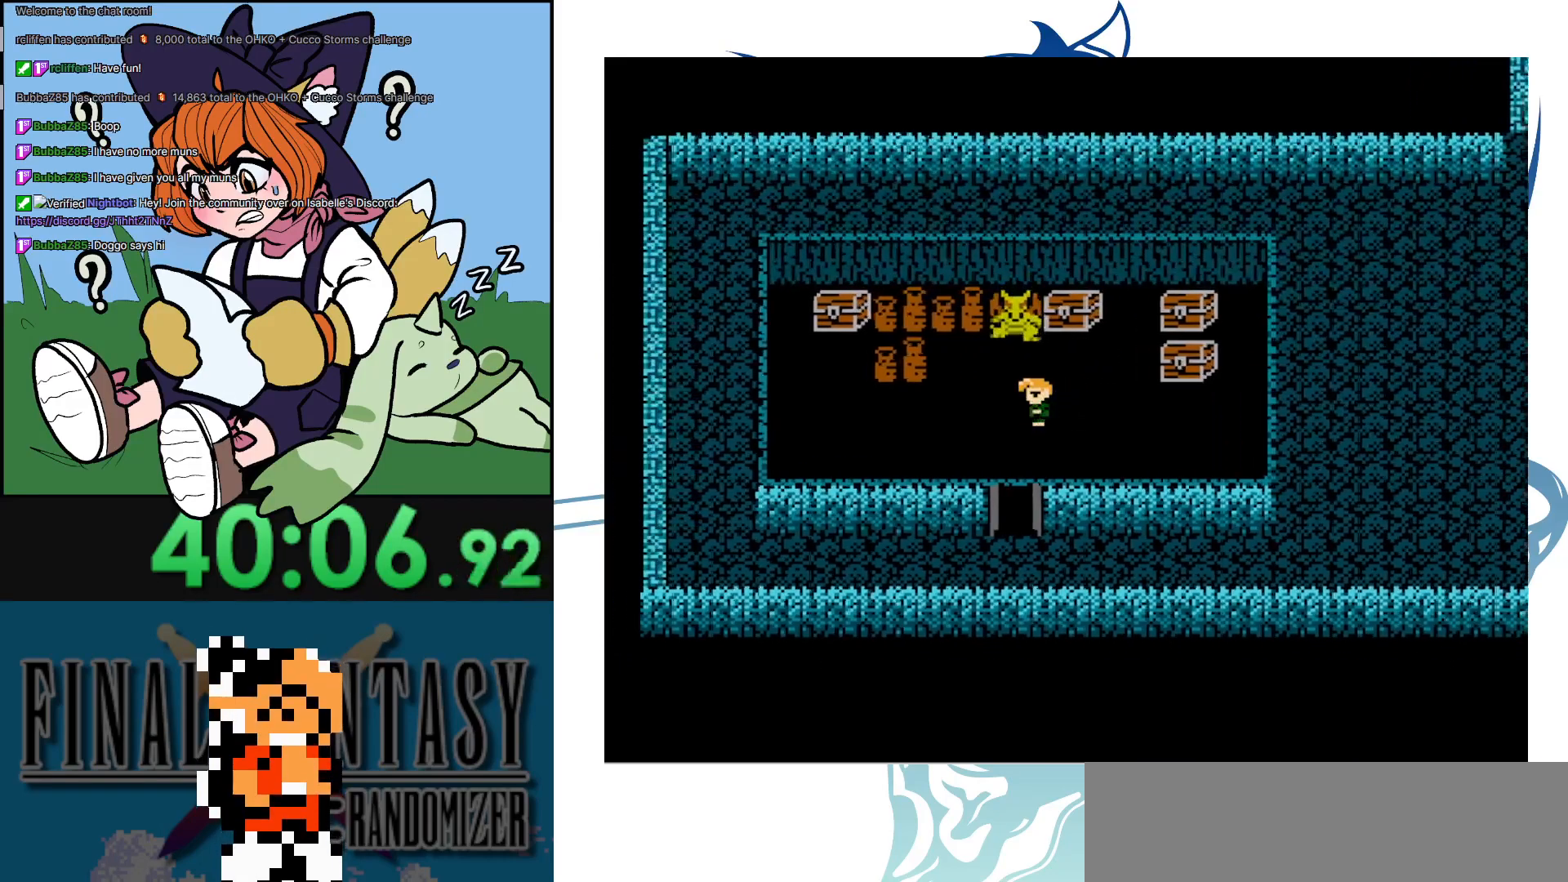
{"buttons": ["DPAD_UP"], "events": [[417, "DPAD_LEFT", "up"], [417, "DPAD_UP", "down"]]}
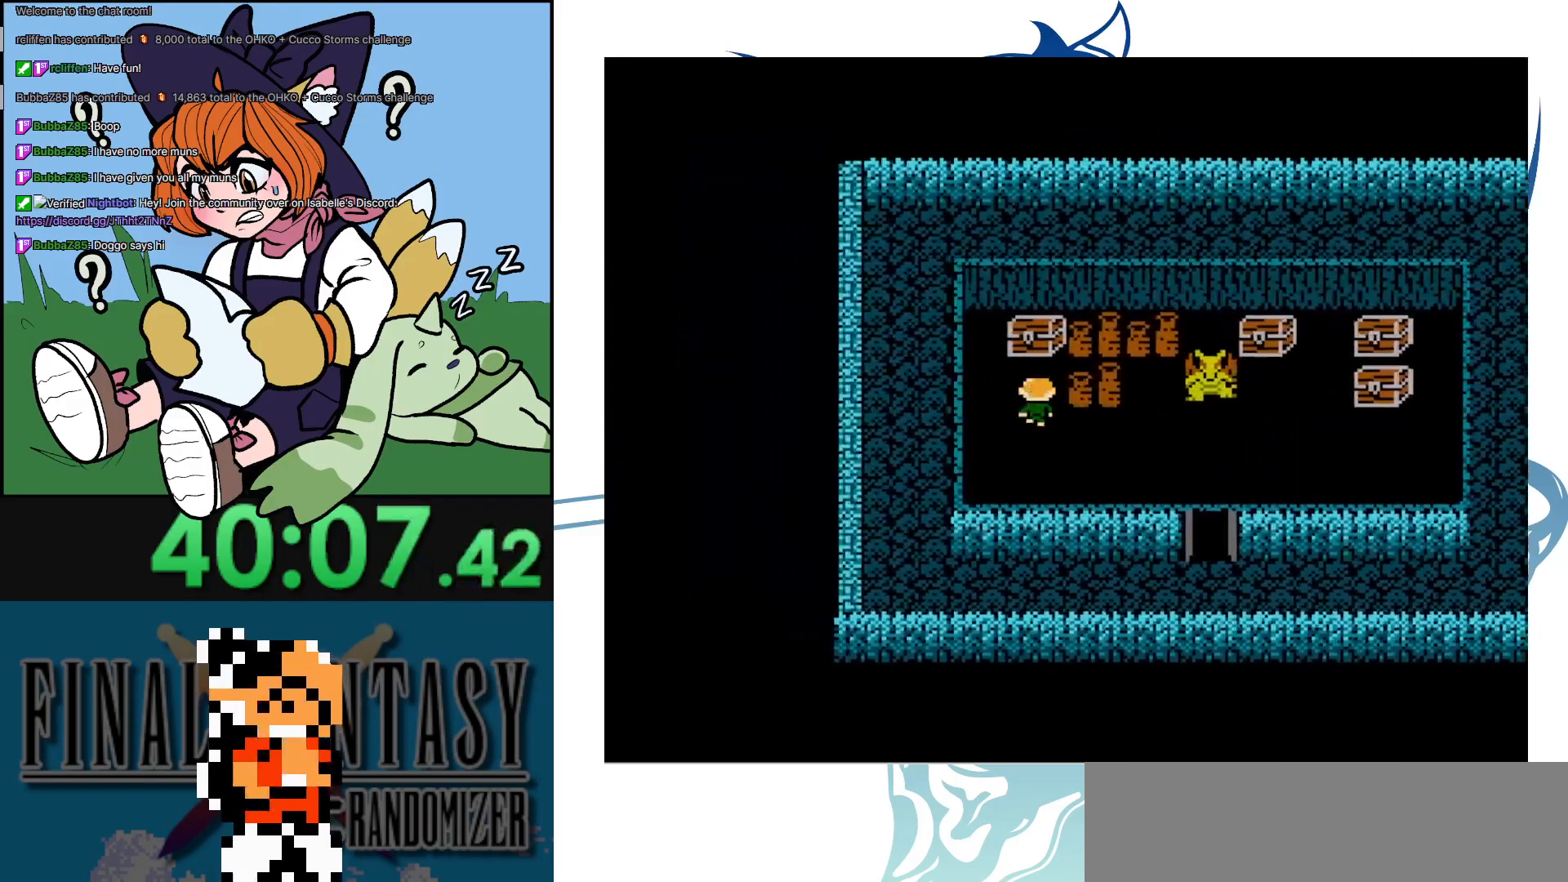
{"buttons": [], "events": [[183, "A", "down"], [200, "DPAD_UP", "up"], [333, "A", "up"]]}
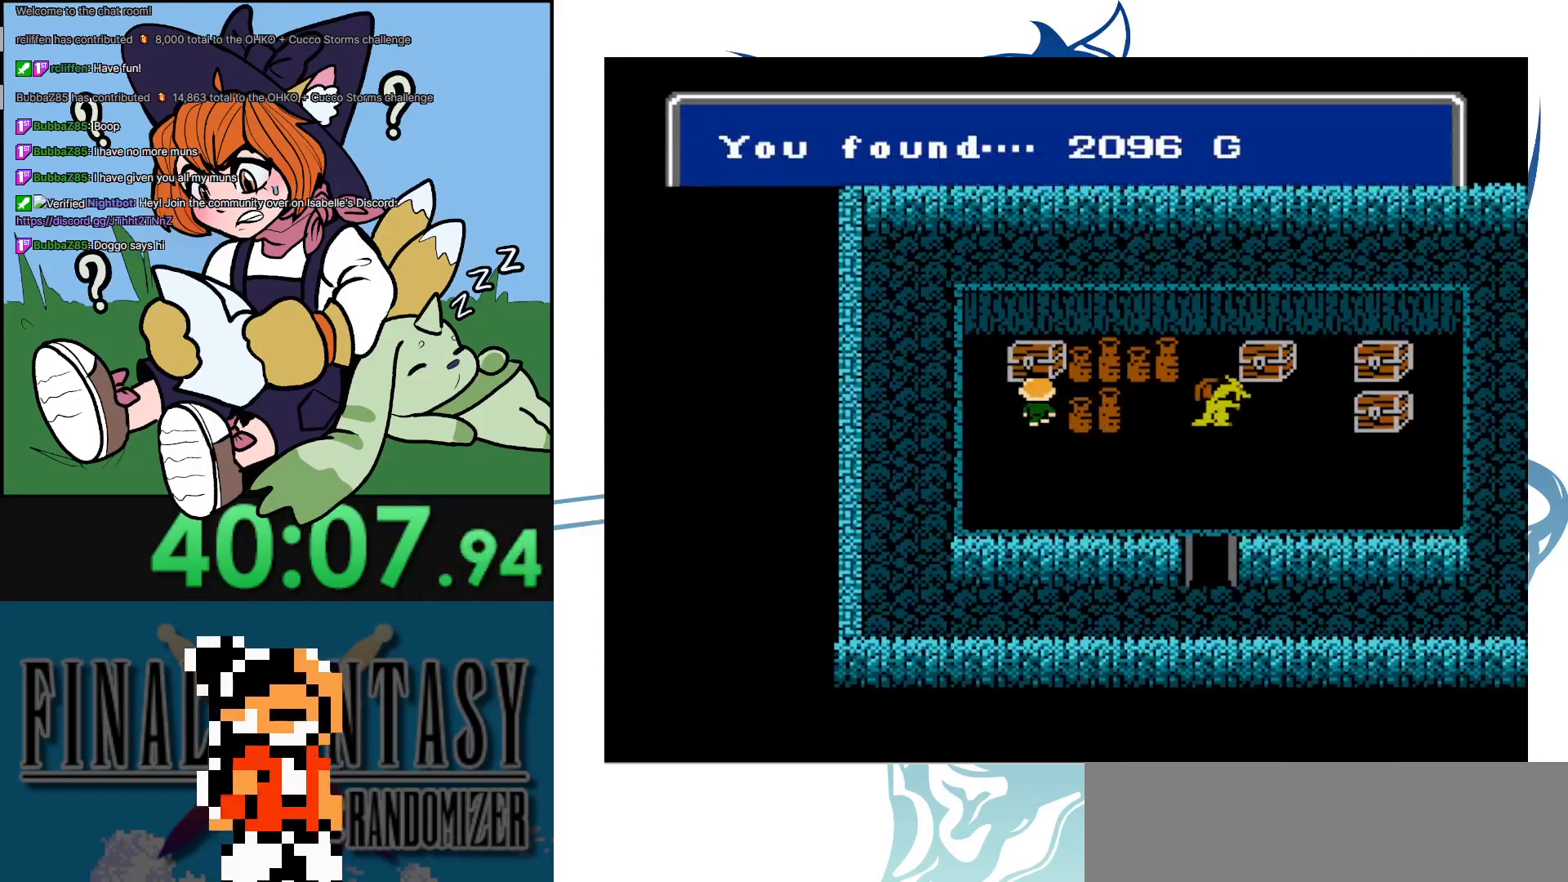
{"buttons": ["A"], "events": [[400, "A", "down"]]}
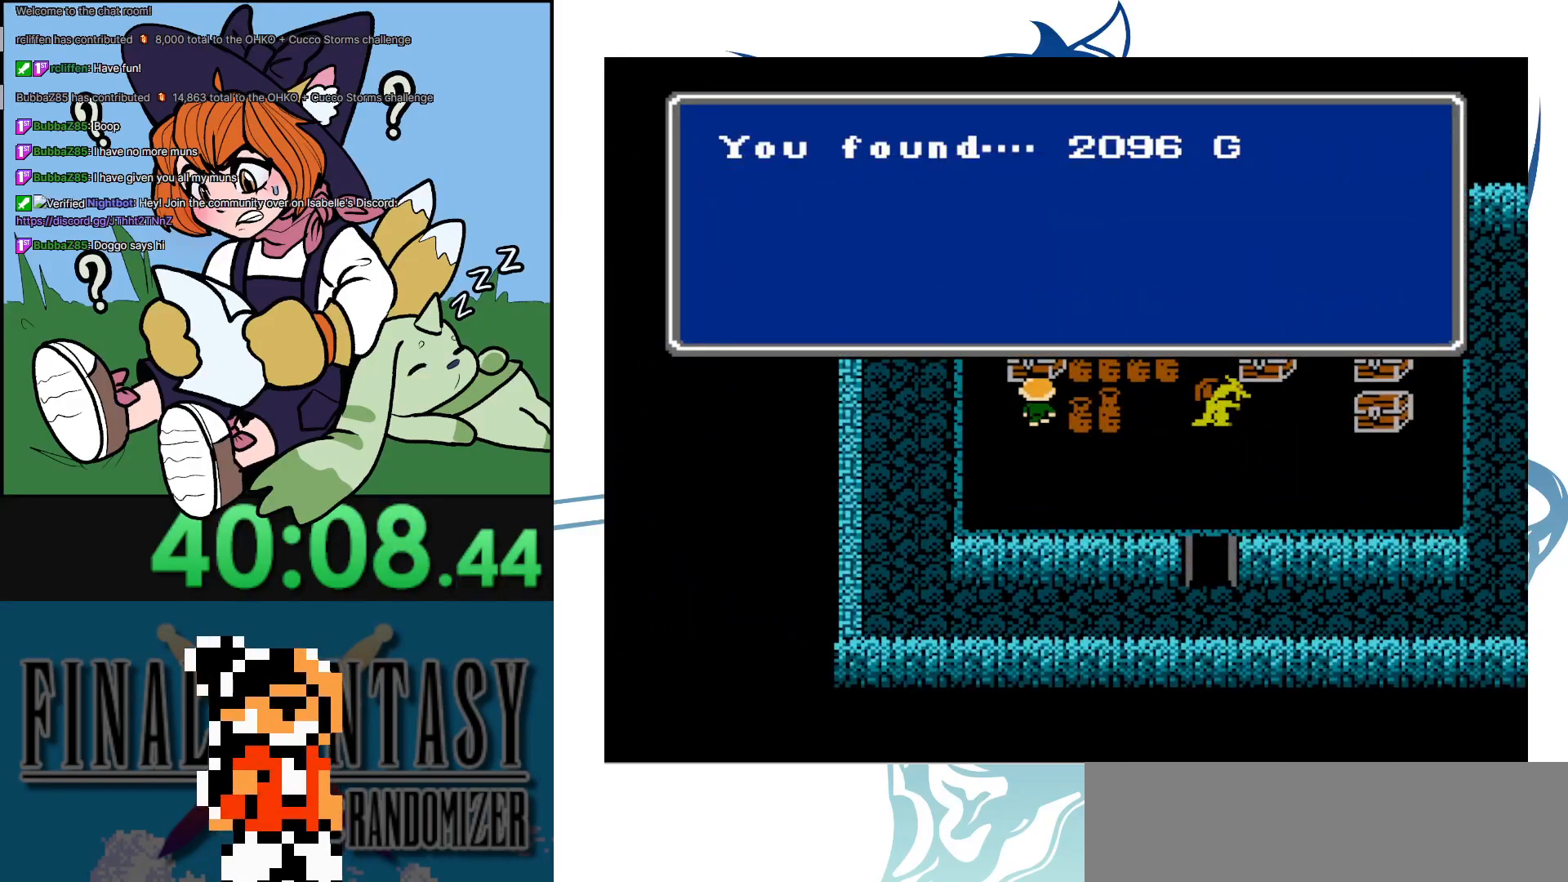
{"buttons": ["DPAD_RIGHT"], "events": [[33, "DPAD_DOWN", "down"], [50, "A", "up"], [350, "DPAD_RIGHT", "down"], [417, "DPAD_DOWN", "up"]]}
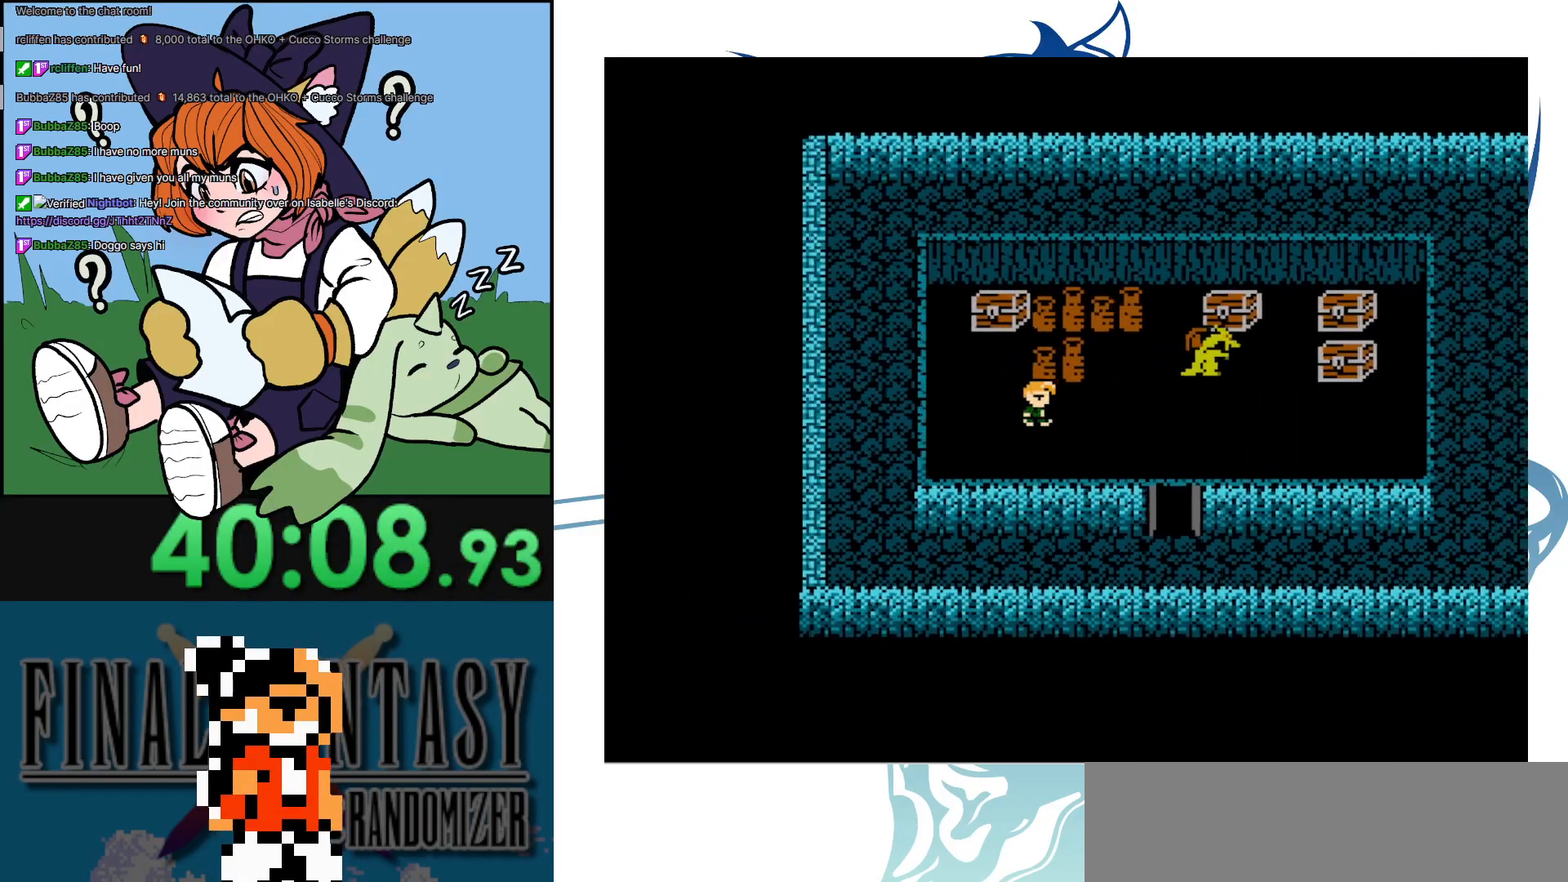
{"buttons": ["DPAD_DOWN"], "events": [[183, "DPAD_DOWN", "down"], [233, "DPAD_RIGHT", "up"]]}